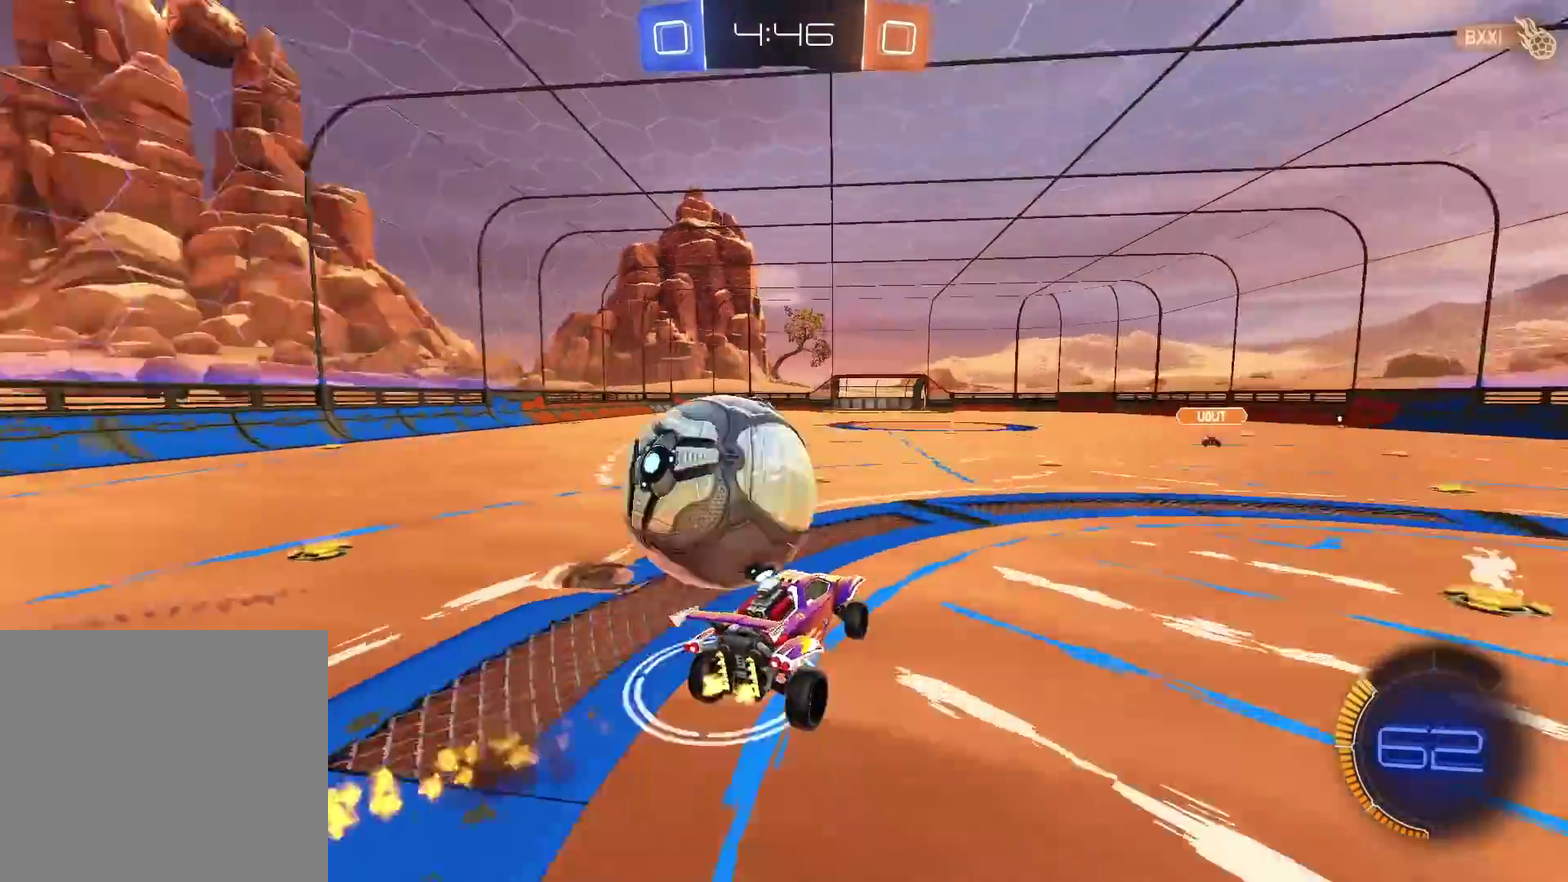
Gameplay with a controller (PlayStation layout); each line is a JSON object with the inputs held at the frame after it. "events" lists button and stick changes between this image and that frame as [ms after this image, input, new state], when the widget could be followed in between. Not read: R1.
{"buttons": ["CIRCLE", "R2"], "left_stick": "center", "right_stick": "center", "events": [[33, "CIRCLE", "down"], [50, "CROSS", "down"], [67, "R2", "down"], [200, "CIRCLE", "up"], [200, "CROSS", "up"], [200, "R2", "up"], [200, "left_stick", "up-left"], [267, "left_stick", "center"], [417, "CIRCLE", "down"], [417, "R2", "down"]]}
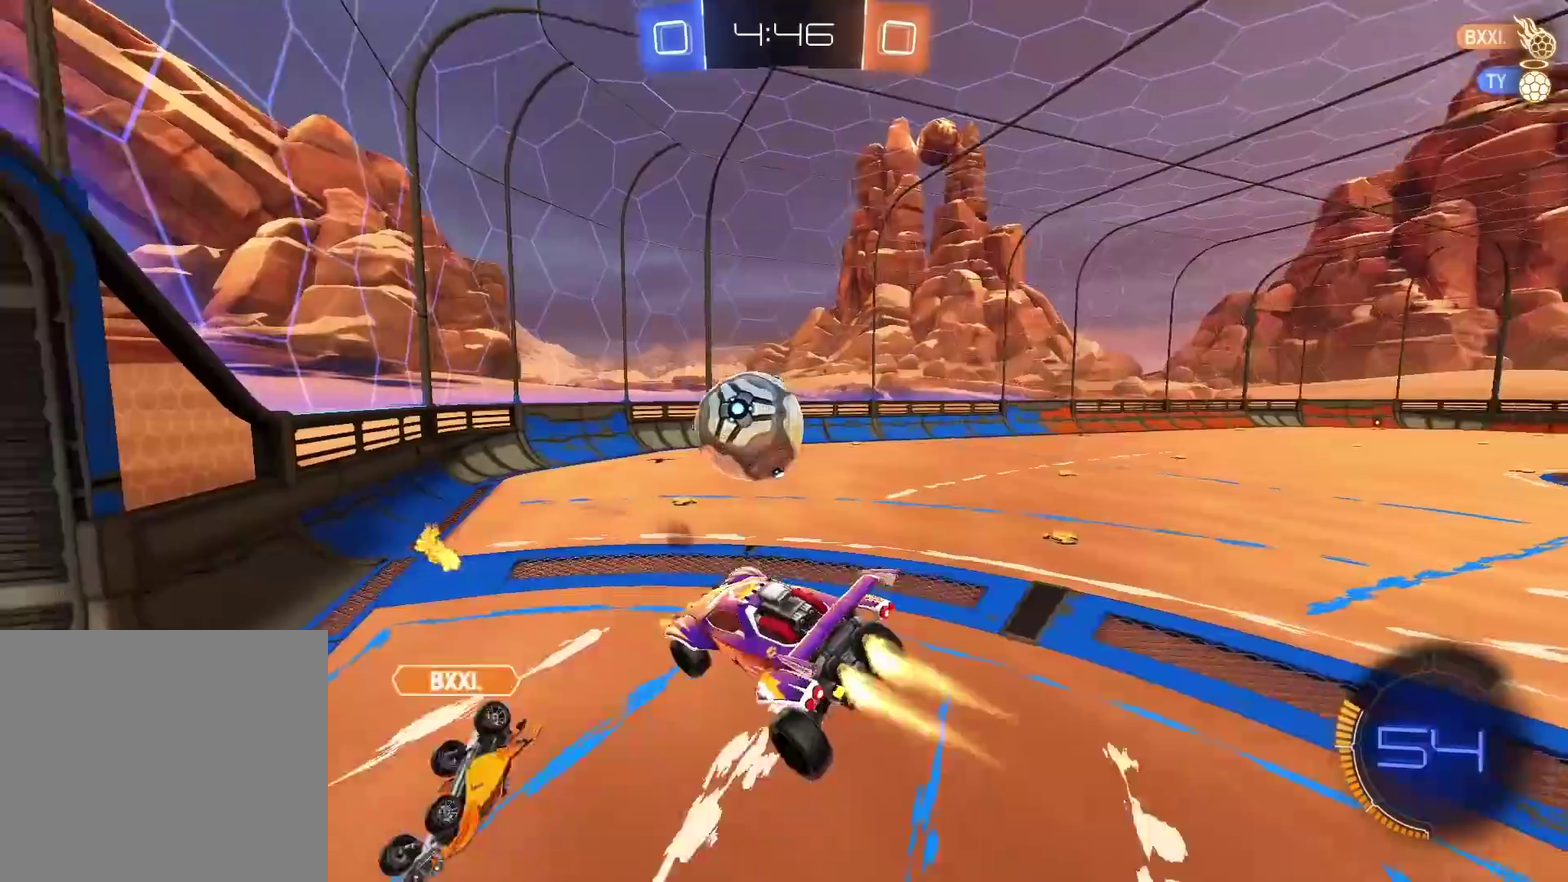
{"buttons": ["CIRCLE", "R2"], "left_stick": "down", "right_stick": "center", "events": [[50, "left_stick", "up-right"], [217, "left_stick", "down-right"], [300, "left_stick", "center"], [433, "left_stick", "down-right"], [500, "left_stick", "down"]]}
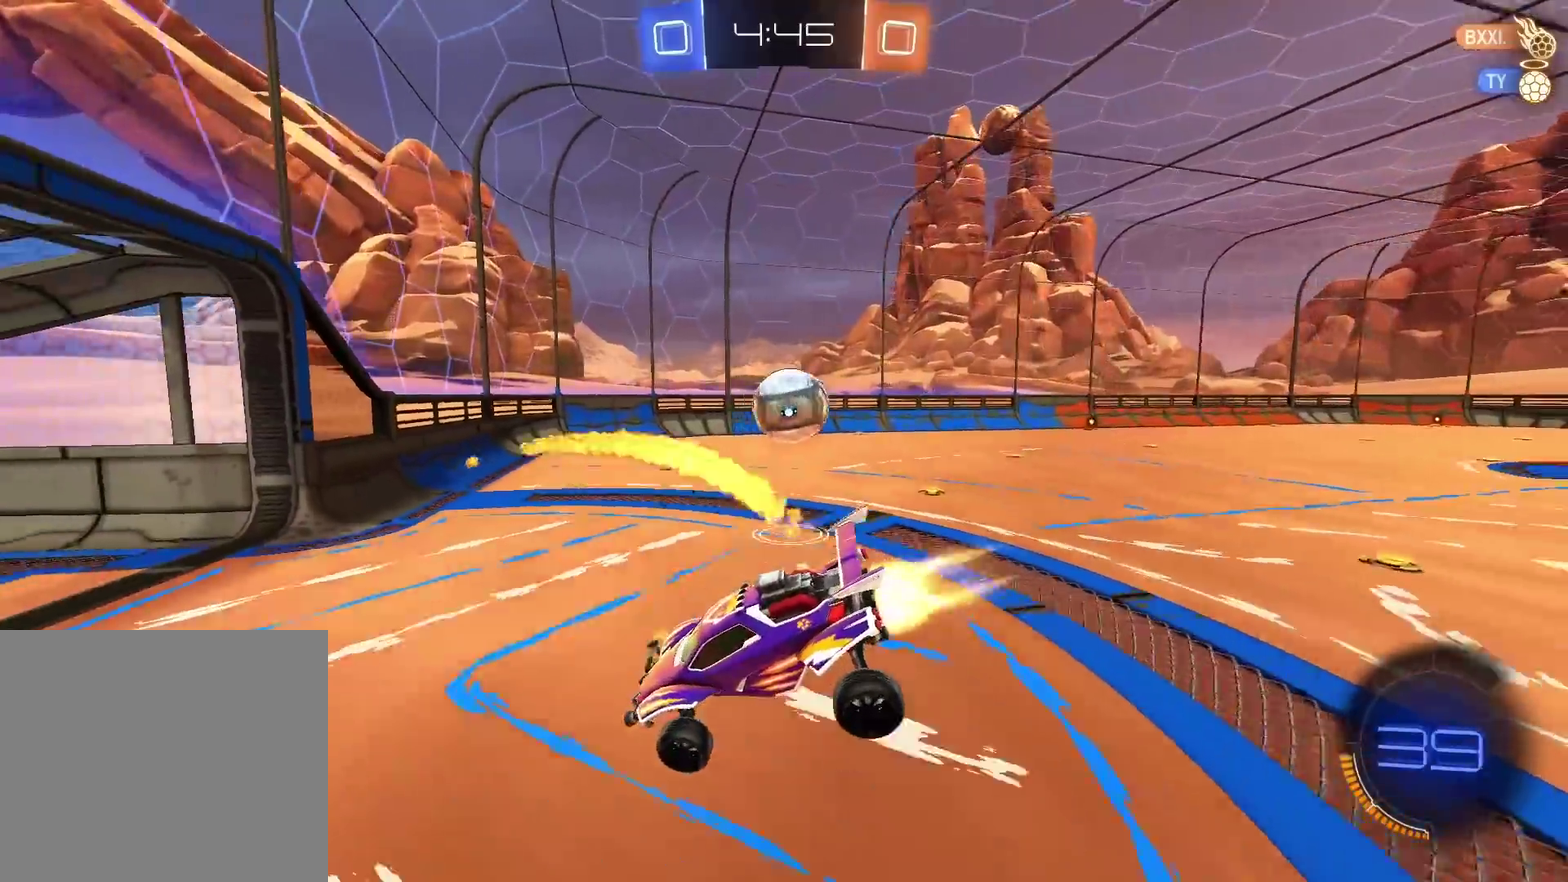
{"buttons": ["CIRCLE", "R2"], "left_stick": "center", "right_stick": "center", "events": [[83, "left_stick", "center"]]}
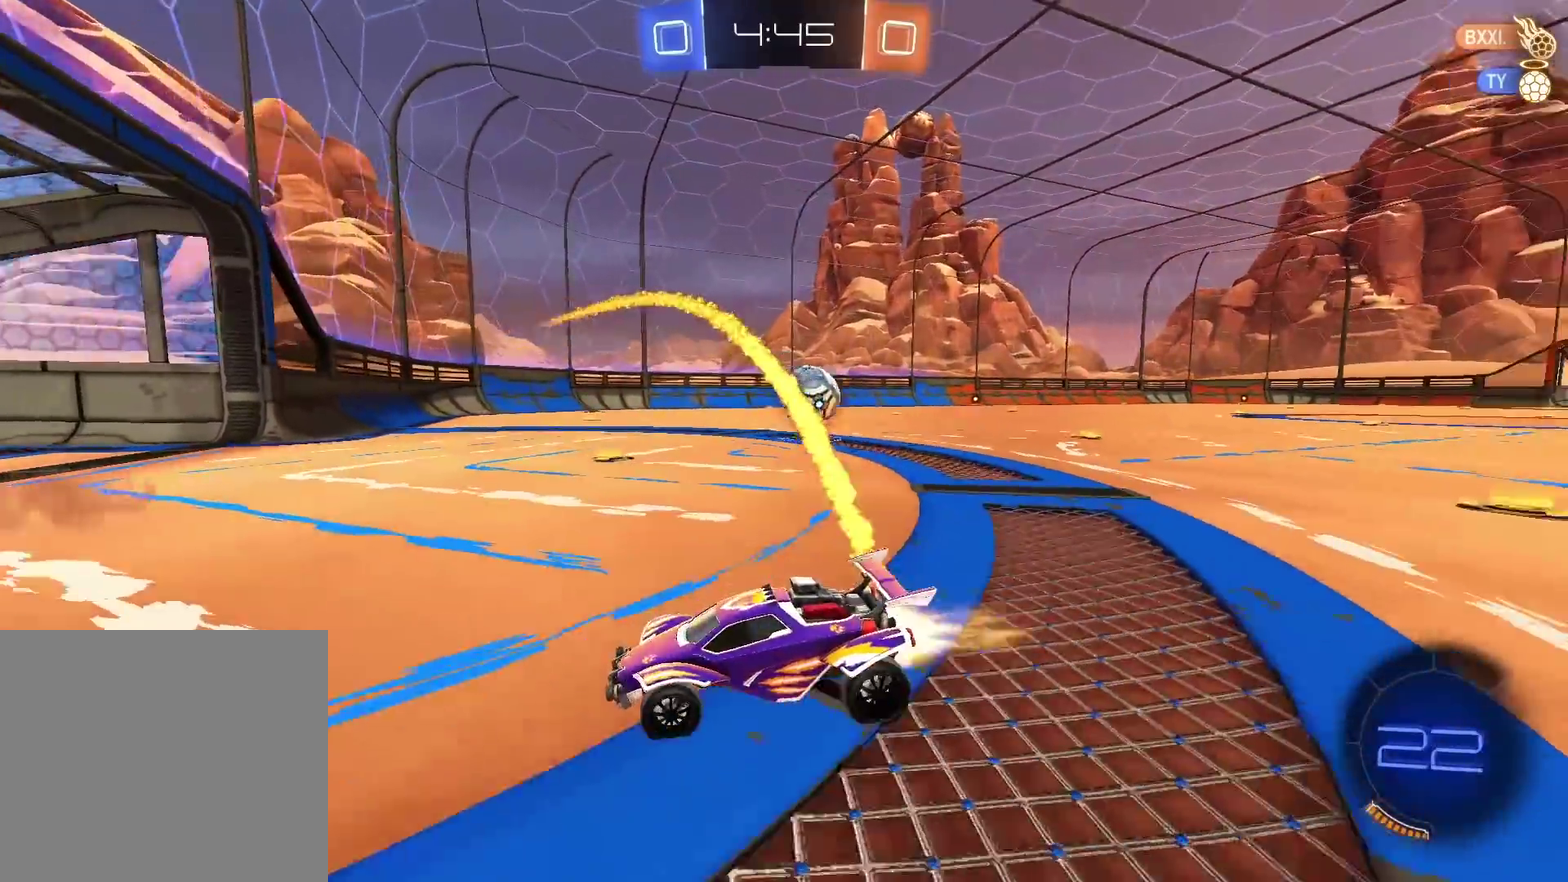
{"buttons": ["R2"], "left_stick": "right", "right_stick": "center", "events": [[150, "left_stick", "right"], [300, "CIRCLE", "up"]]}
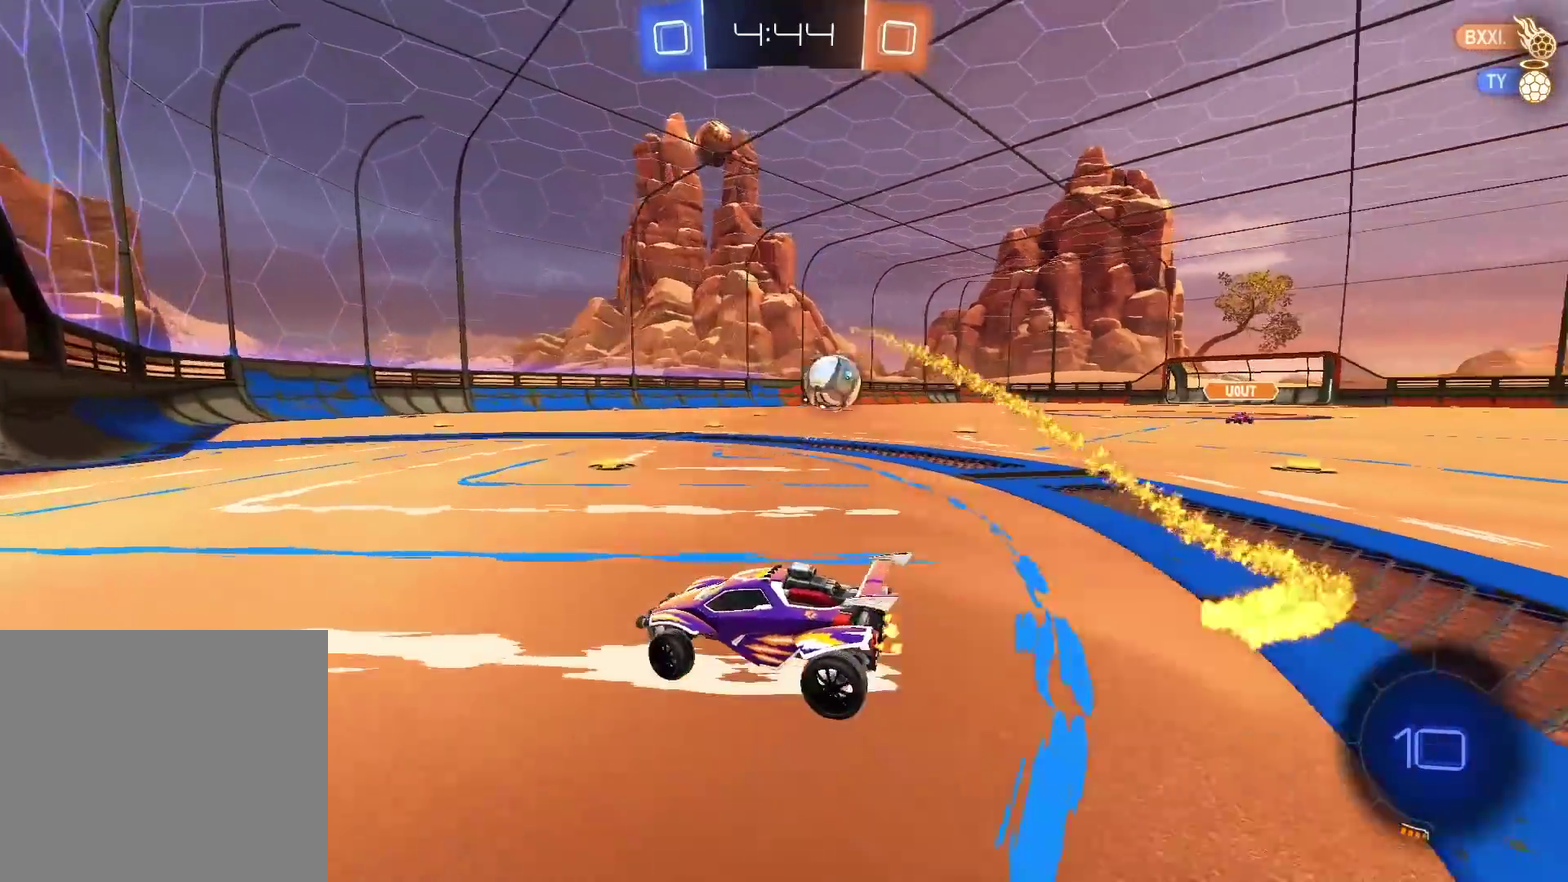
{"buttons": ["R2"], "left_stick": "right", "right_stick": "center", "events": [[300, "CIRCLE", "down"], [383, "CIRCLE", "up"]]}
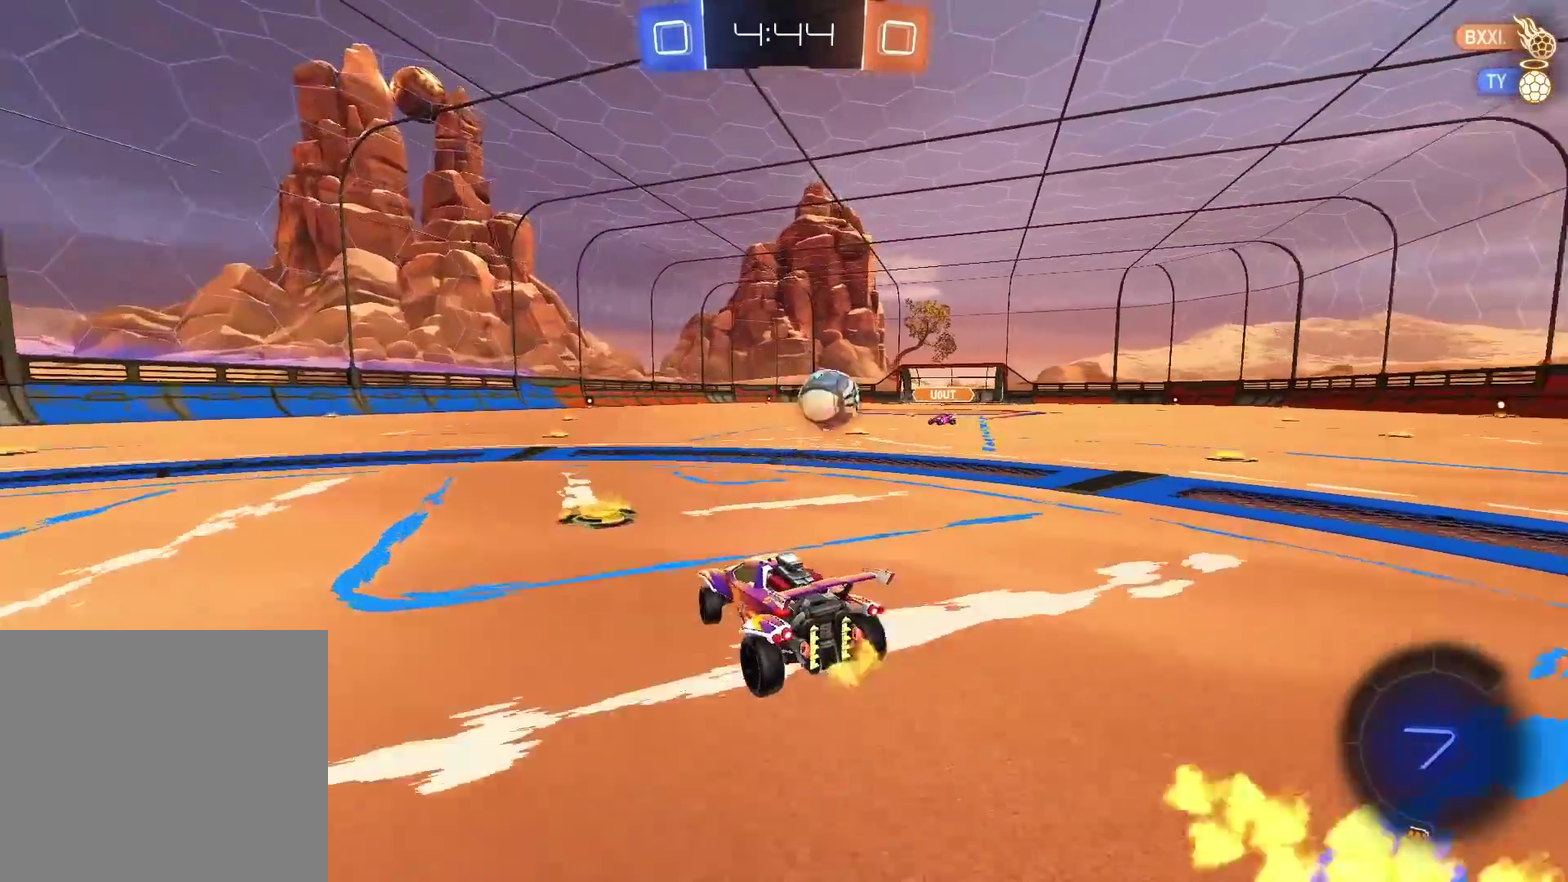
{"buttons": ["R2"], "left_stick": "right", "right_stick": "center", "events": [[33, "CIRCLE", "down"], [267, "CIRCLE", "up"], [367, "left_stick", "center"], [417, "left_stick", "right"]]}
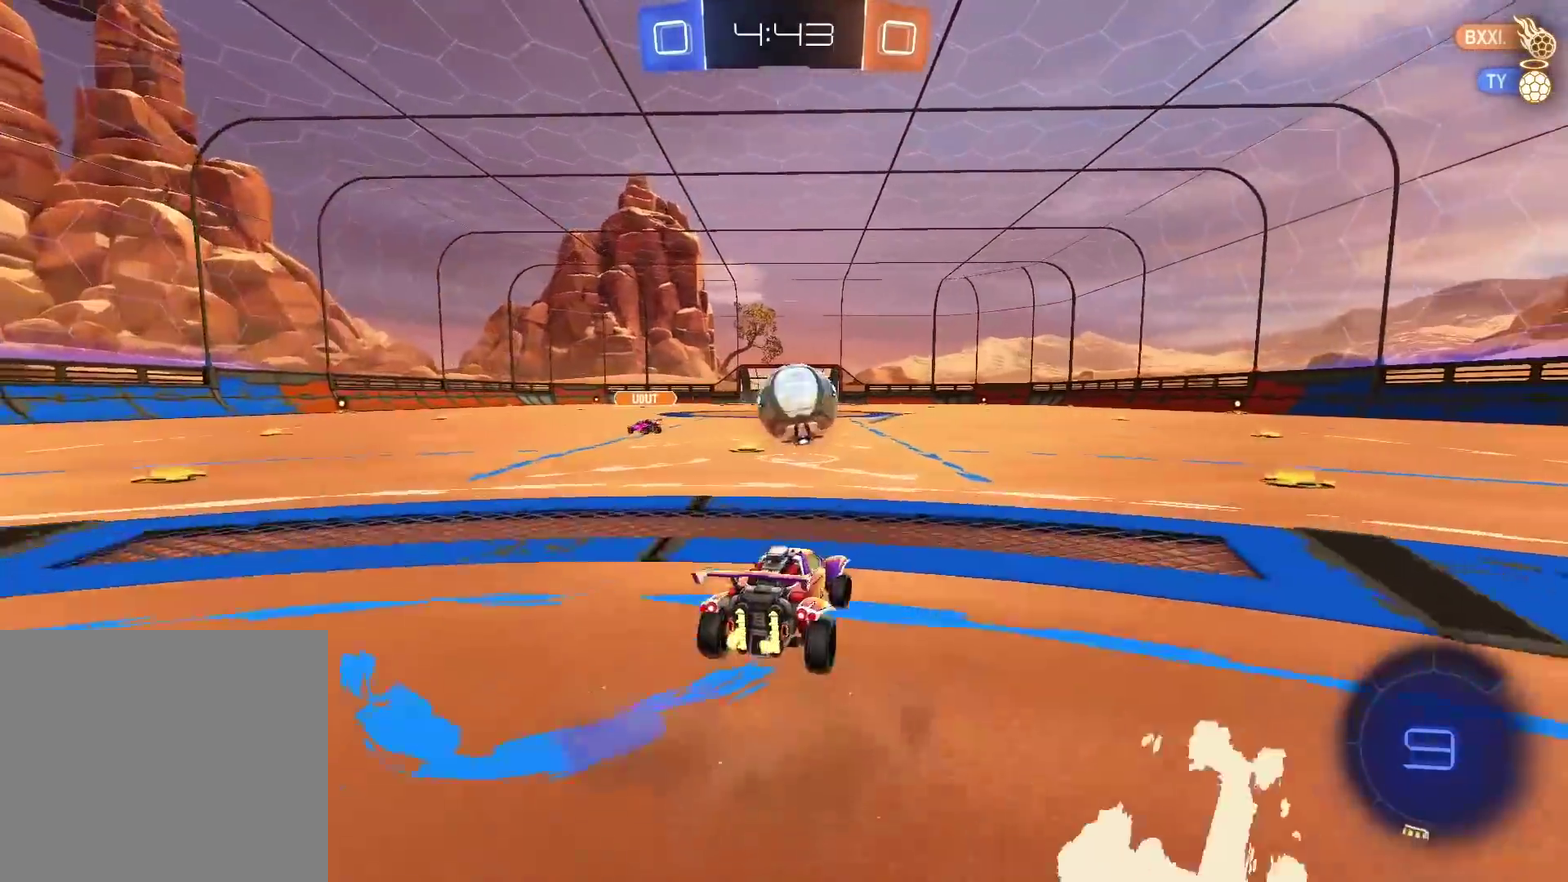
{"buttons": ["R2"], "left_stick": "center", "right_stick": "center", "events": [[17, "left_stick", "center"], [267, "left_stick", "right"], [317, "left_stick", "center"], [400, "TRIANGLE", "down"], [483, "TRIANGLE", "up"]]}
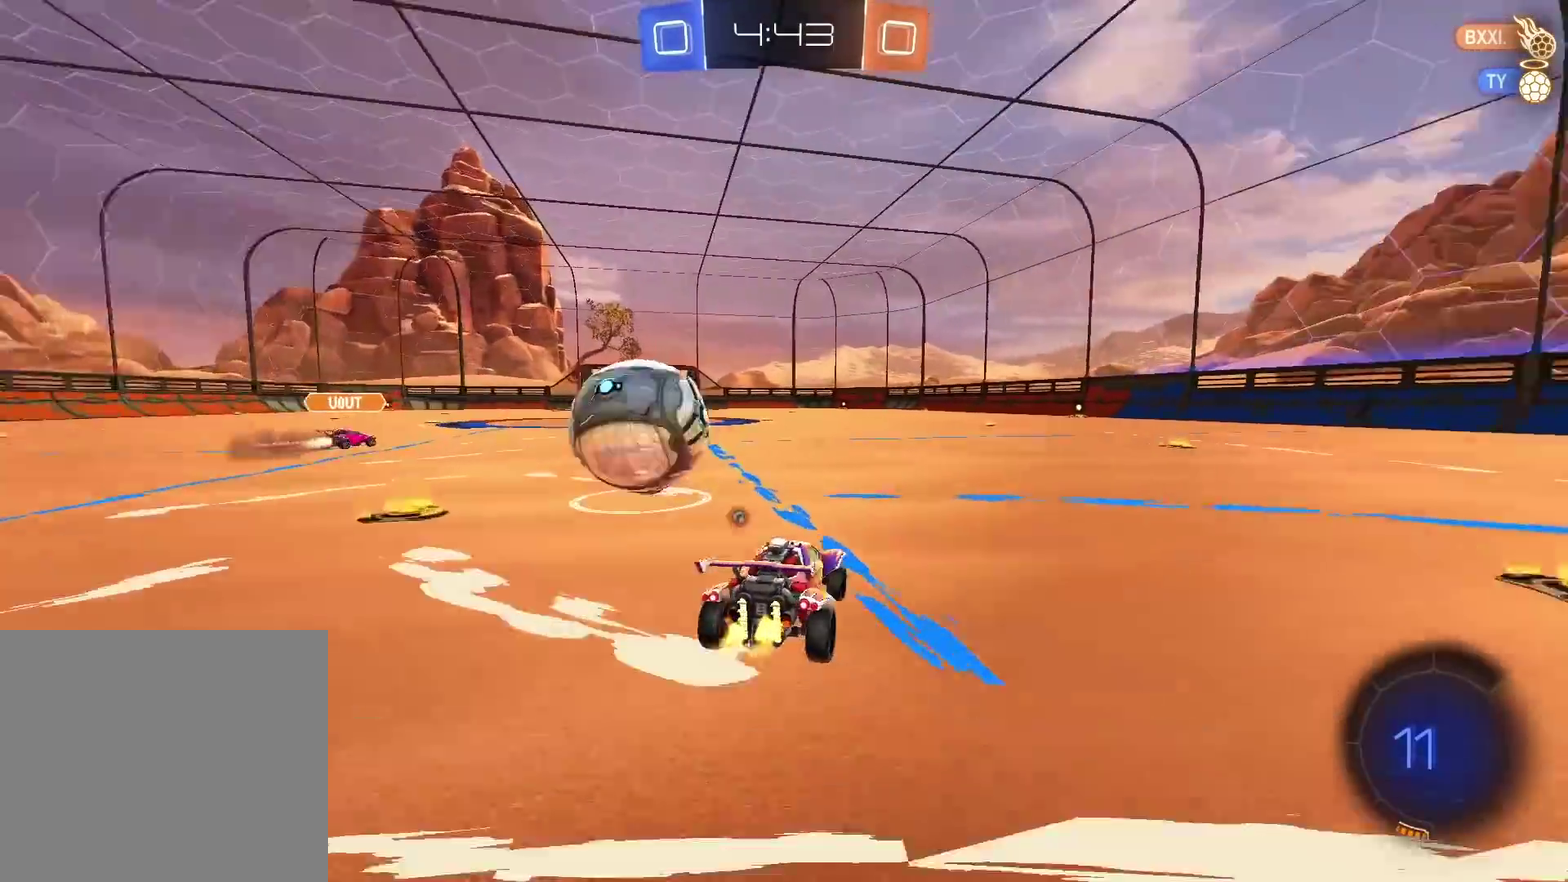
{"buttons": ["R2"], "left_stick": "left", "right_stick": "center", "events": [[117, "left_stick", "left"]]}
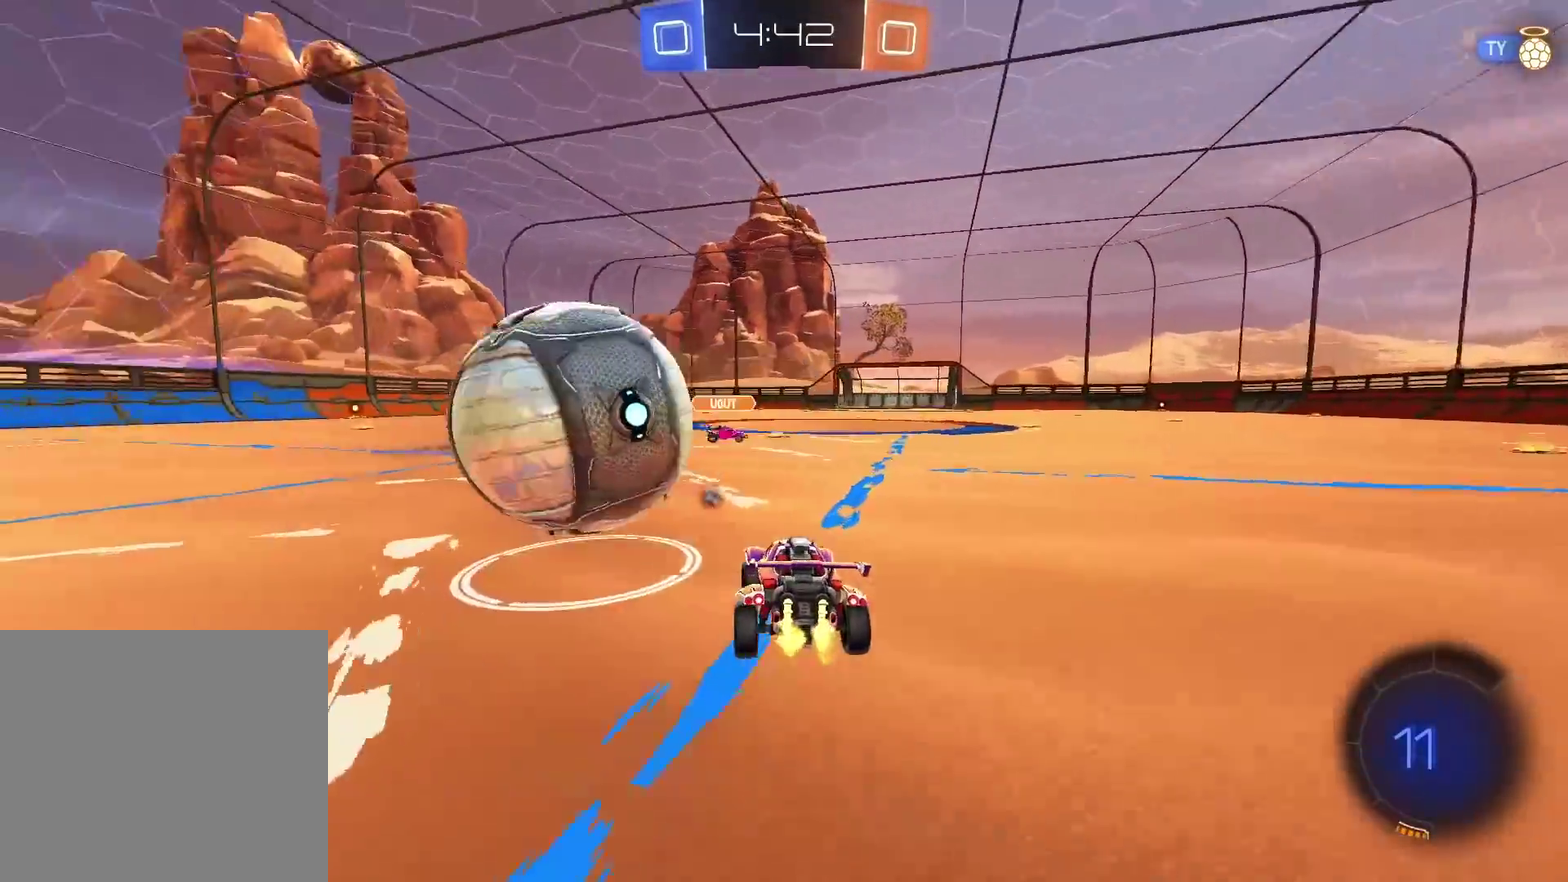
{"buttons": ["CIRCLE", "R2"], "left_stick": "center", "right_stick": "center", "events": [[167, "CIRCLE", "down"], [217, "left_stick", "center"], [383, "left_stick", "right"], [483, "left_stick", "center"]]}
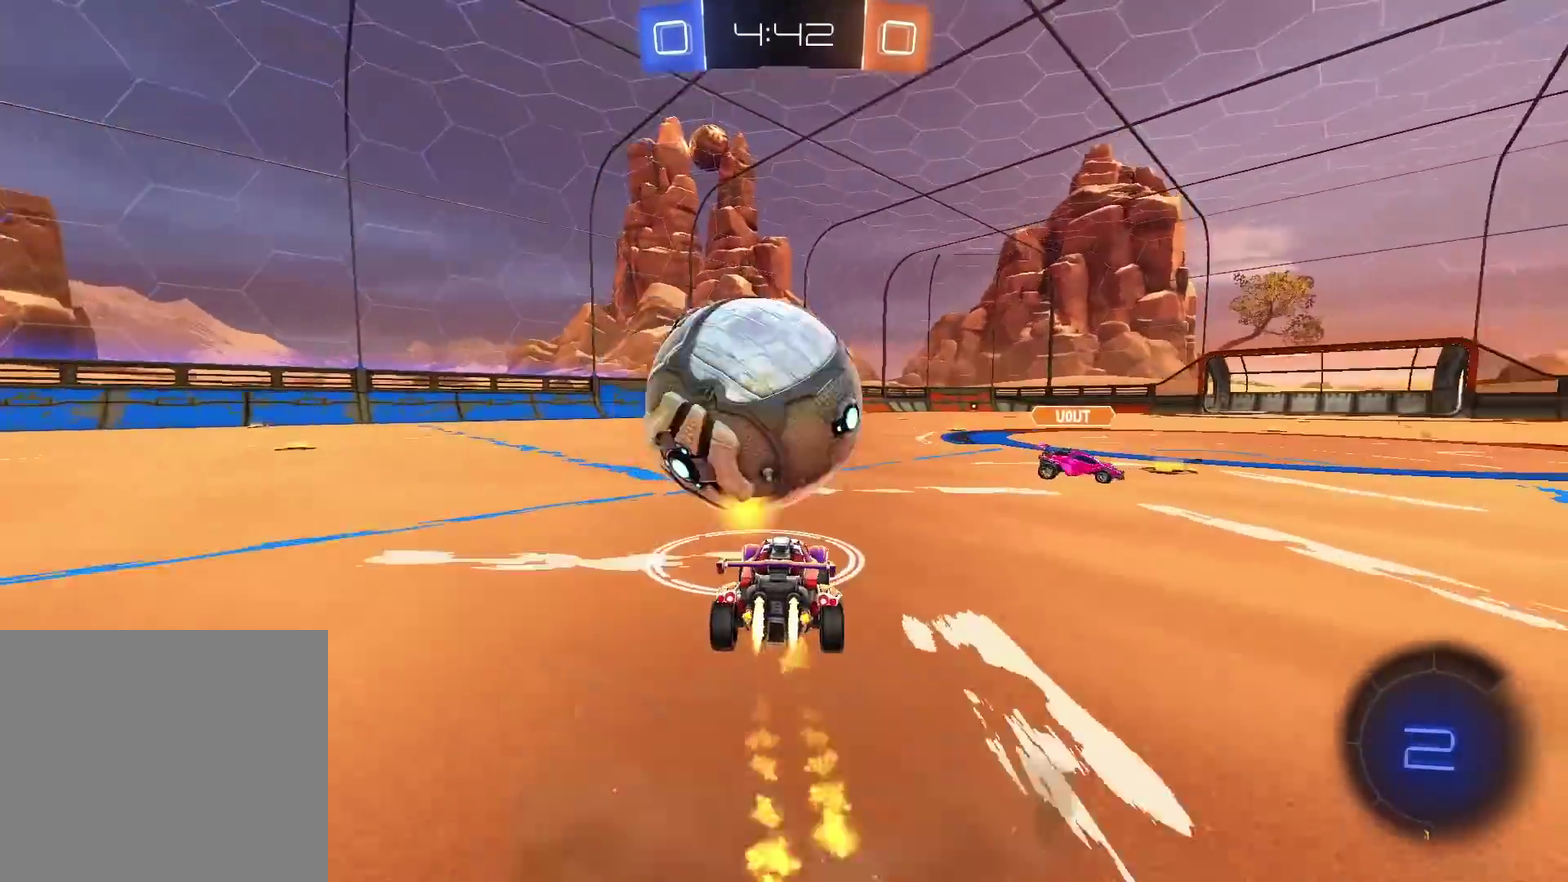
{"buttons": ["R2"], "left_stick": "left", "right_stick": "center", "events": [[133, "CROSS", "down"], [200, "left_stick", "up-left"], [233, "CROSS", "up"], [300, "CROSS", "down"], [383, "left_stick", "left"], [450, "CIRCLE", "up"], [450, "CROSS", "up"]]}
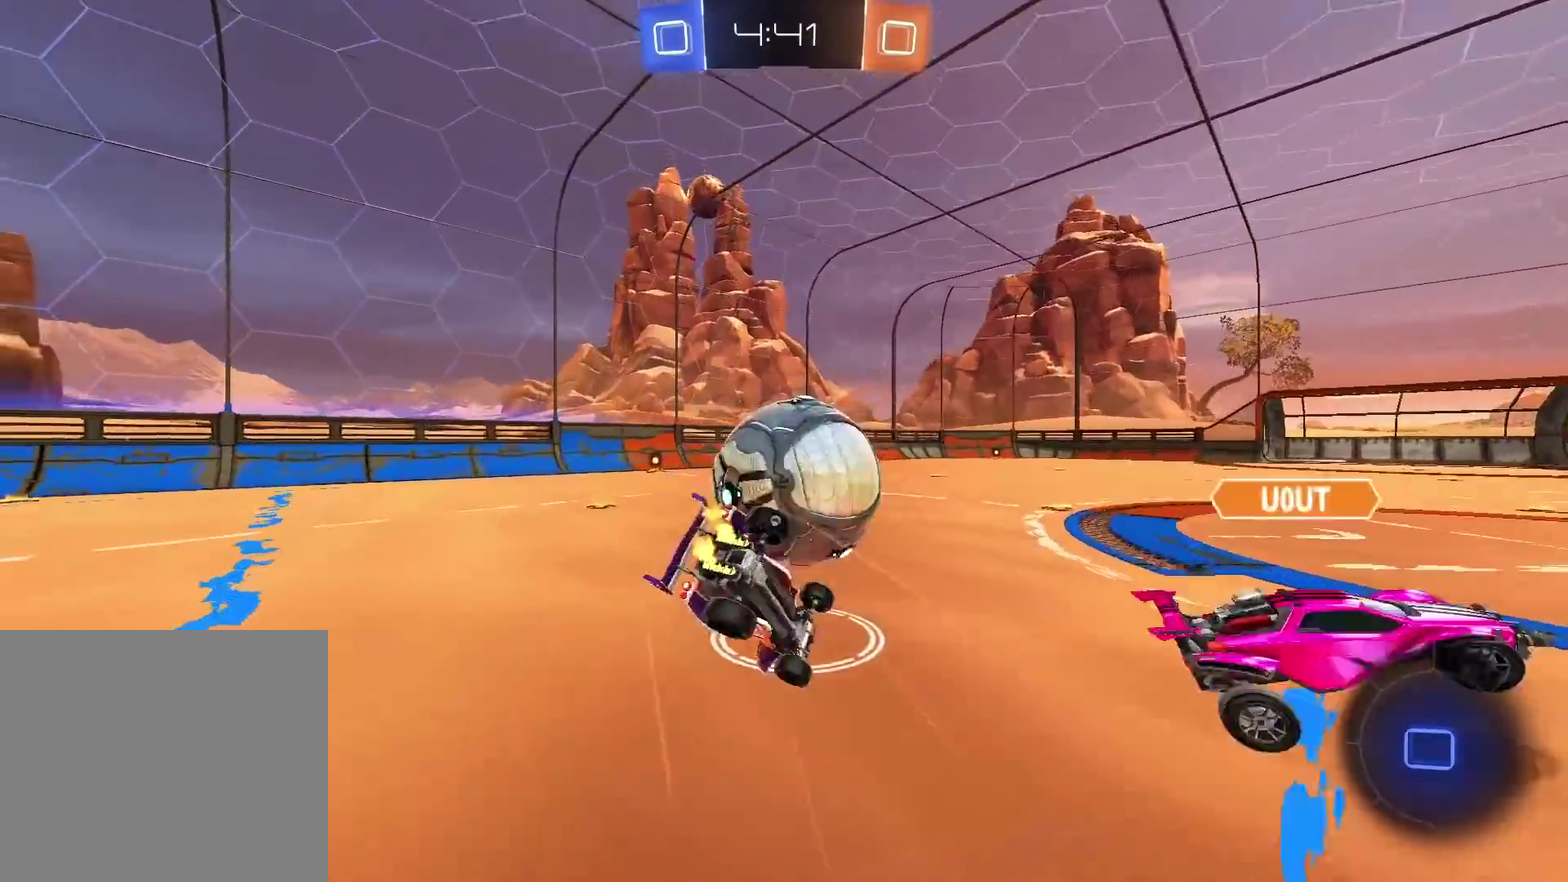
{"buttons": ["R2"], "left_stick": "left", "right_stick": "center", "events": [[33, "left_stick", "center"], [83, "R2", "up"], [117, "left_stick", "down-left"], [383, "left_stick", "left"], [483, "R2", "down"]]}
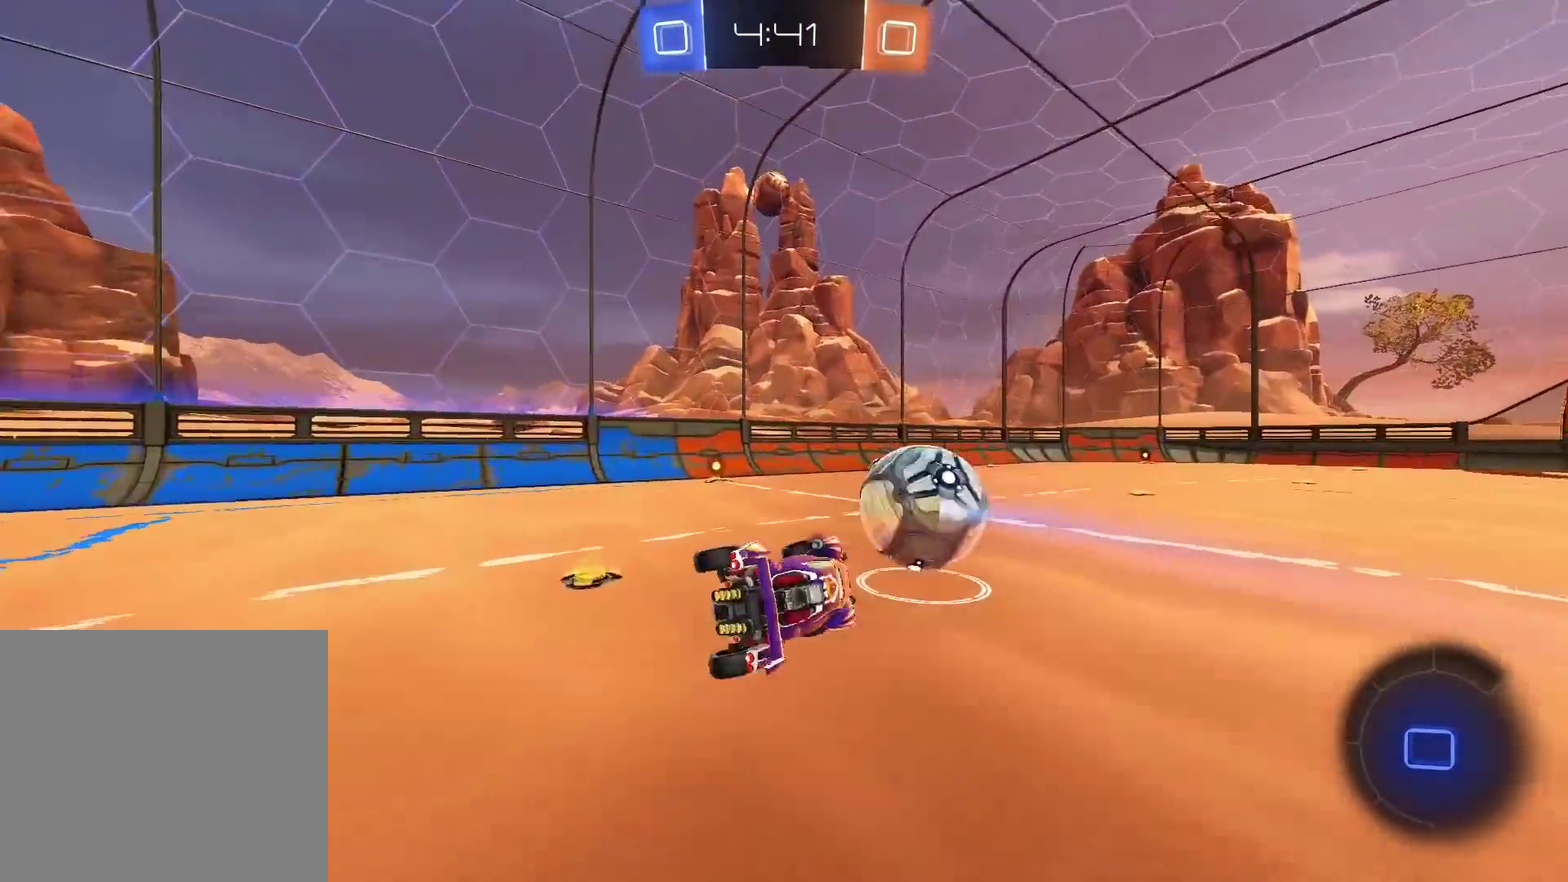
{"buttons": ["R2"], "left_stick": "center", "right_stick": "center", "events": [[100, "left_stick", "center"]]}
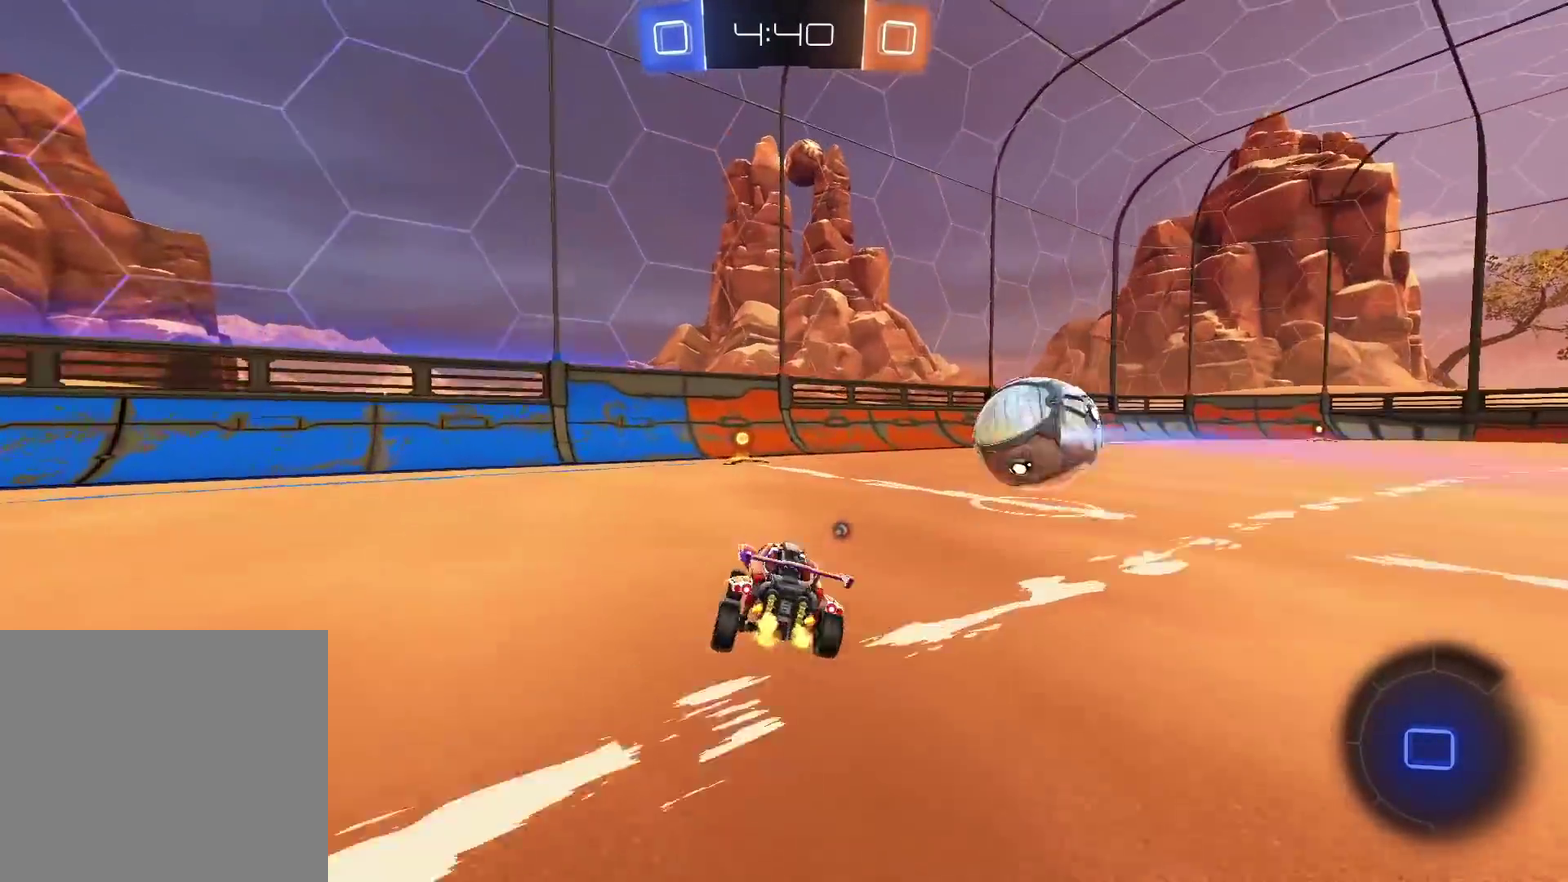
{"buttons": ["R2"], "left_stick": "center", "right_stick": "center", "events": [[267, "TRIANGLE", "down"], [333, "left_stick", "right"], [367, "TRIANGLE", "up"], [400, "left_stick", "center"]]}
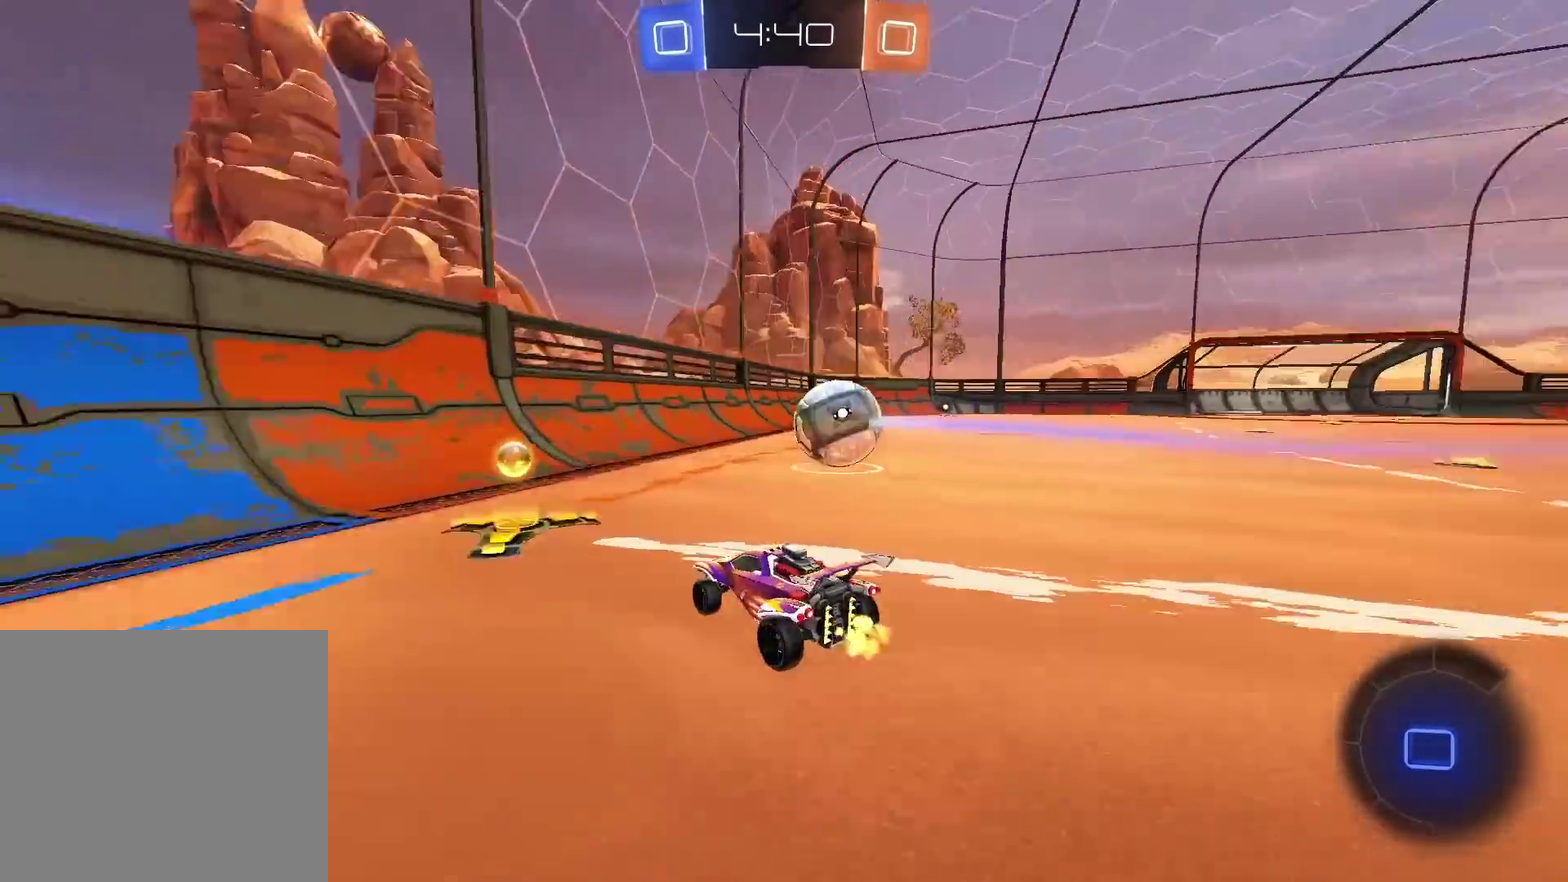
{"buttons": ["R2"], "left_stick": "center", "right_stick": "center", "events": [[17, "left_stick", "right"], [33, "CIRCLE", "down"], [383, "left_stick", "center"], [400, "CIRCLE", "up"]]}
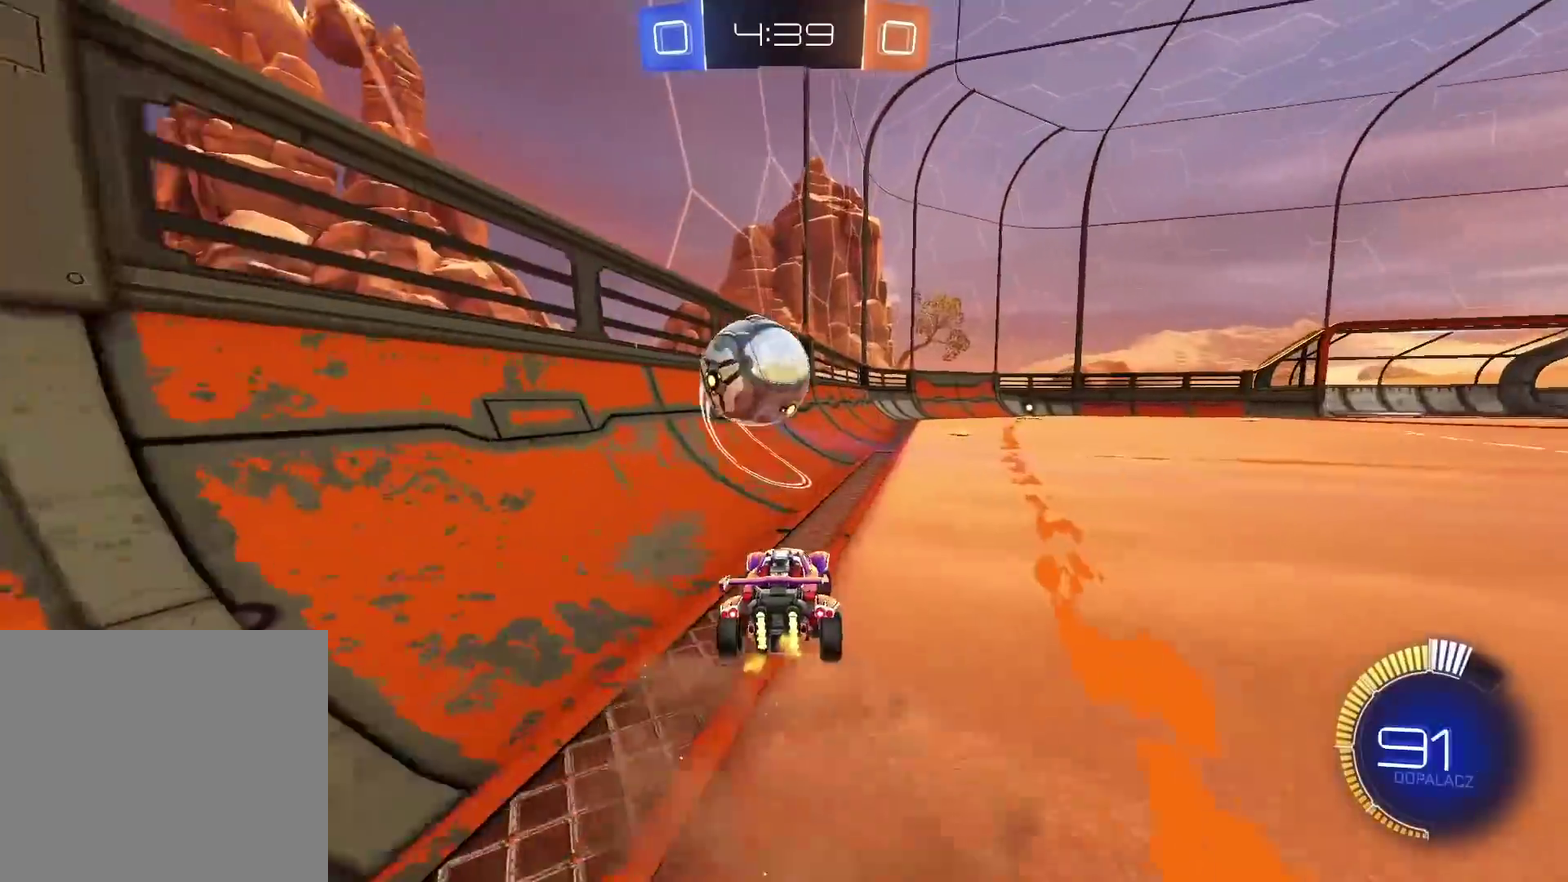
{"buttons": ["R2"], "left_stick": "left", "right_stick": "center", "events": [[17, "left_stick", "left"]]}
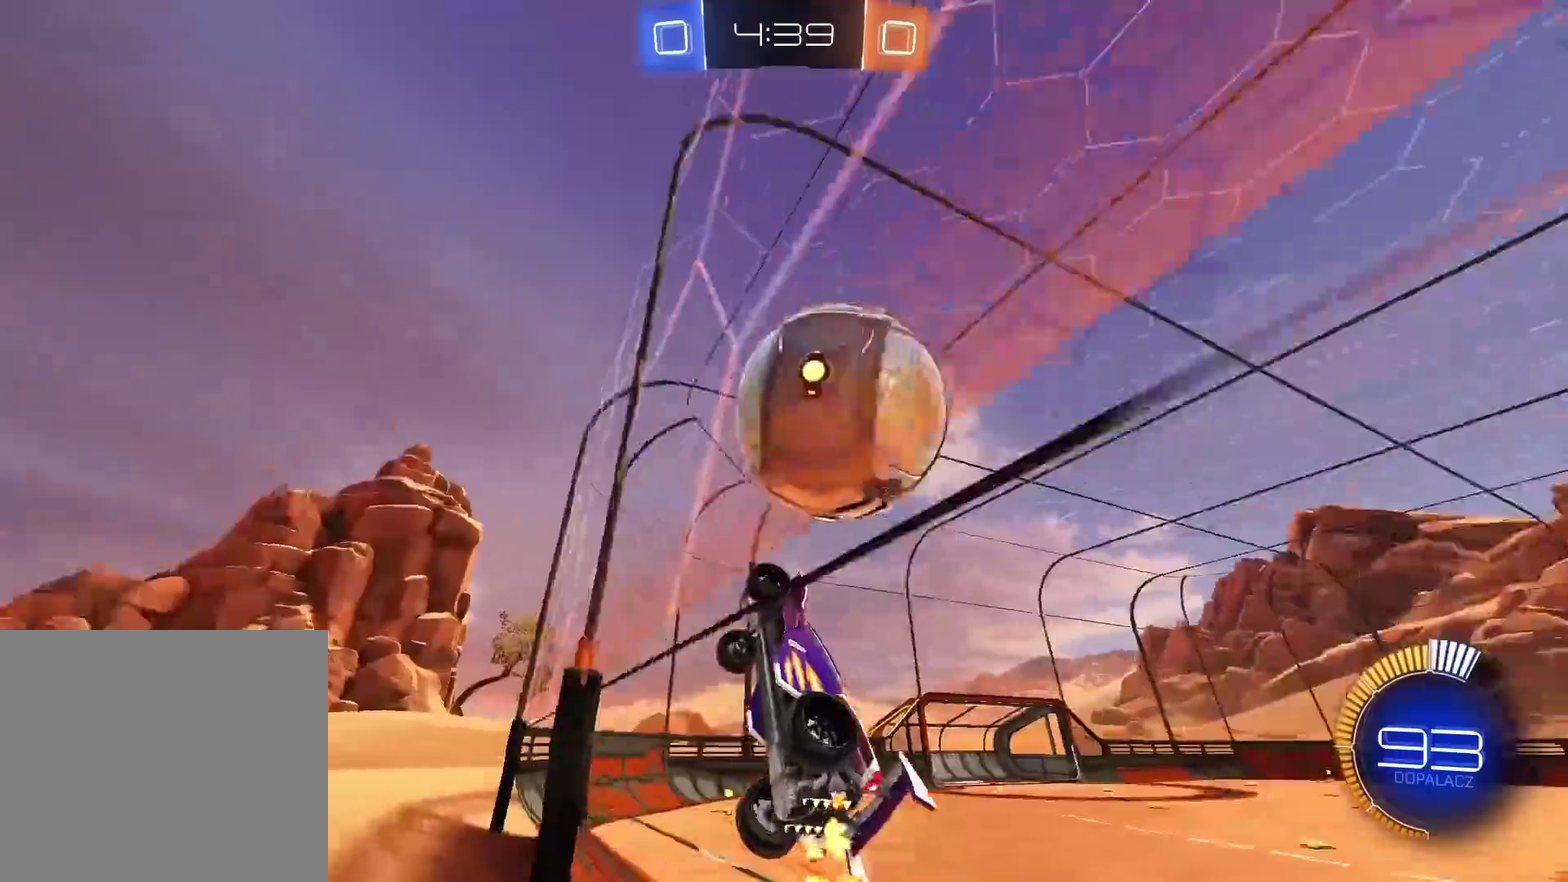
{"buttons": ["CROSS", "CIRCLE", "R2"], "left_stick": "down", "right_stick": "center", "events": [[33, "left_stick", "down-left"], [83, "left_stick", "center"], [150, "left_stick", "right"], [200, "left_stick", "center"], [300, "CIRCLE", "down"], [300, "left_stick", "right"], [350, "CROSS", "down"], [400, "left_stick", "down"]]}
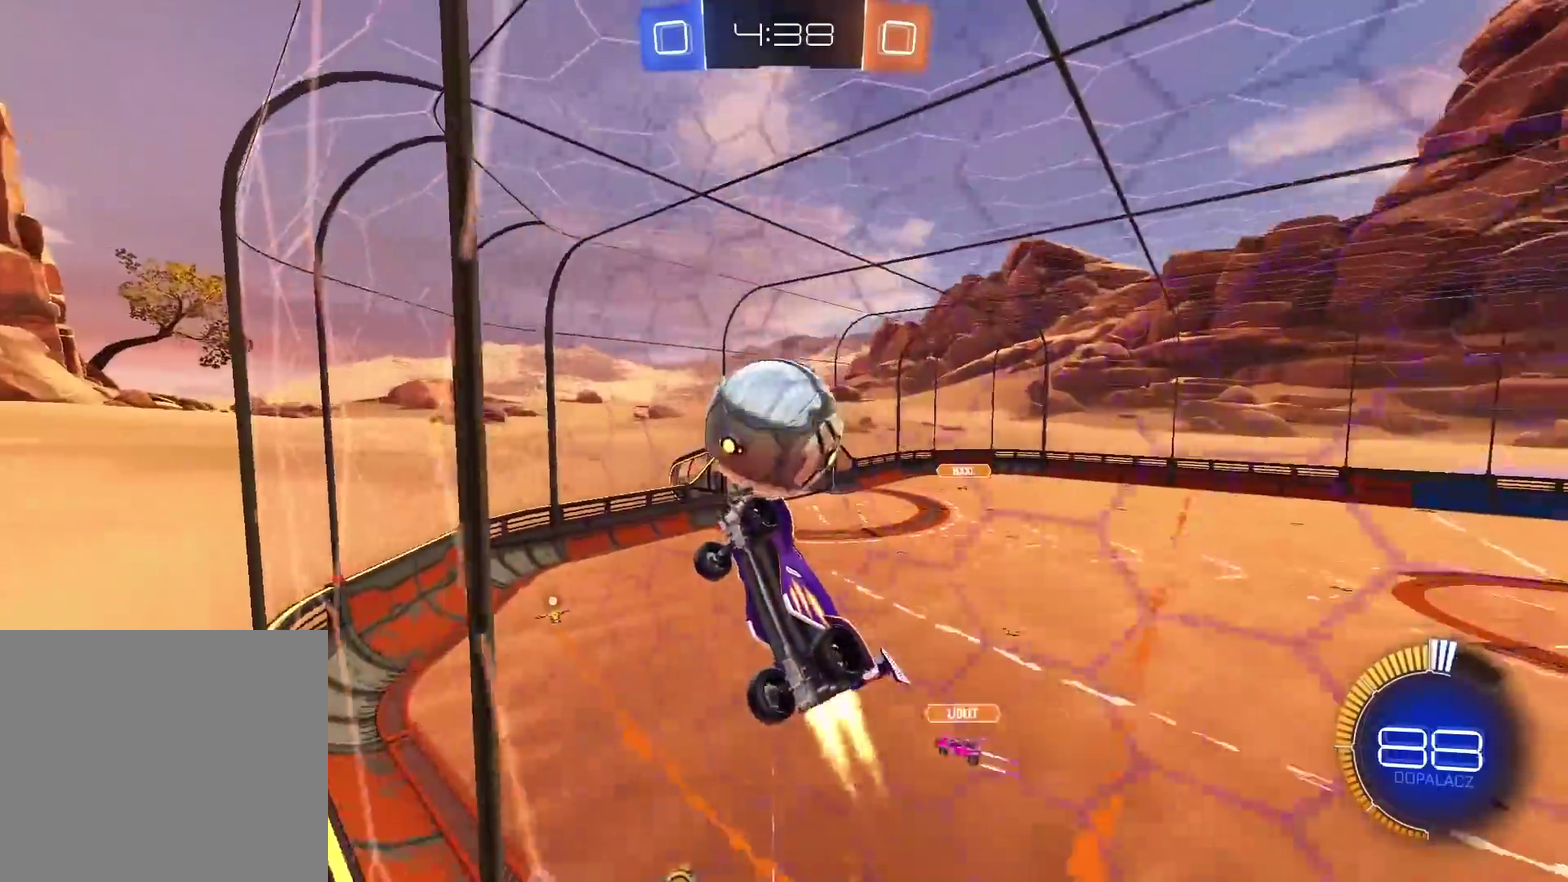
{"buttons": ["CROSS", "CIRCLE", "R2"], "left_stick": "down", "right_stick": "center", "events": [[33, "left_stick", "center"], [383, "left_stick", "down"]]}
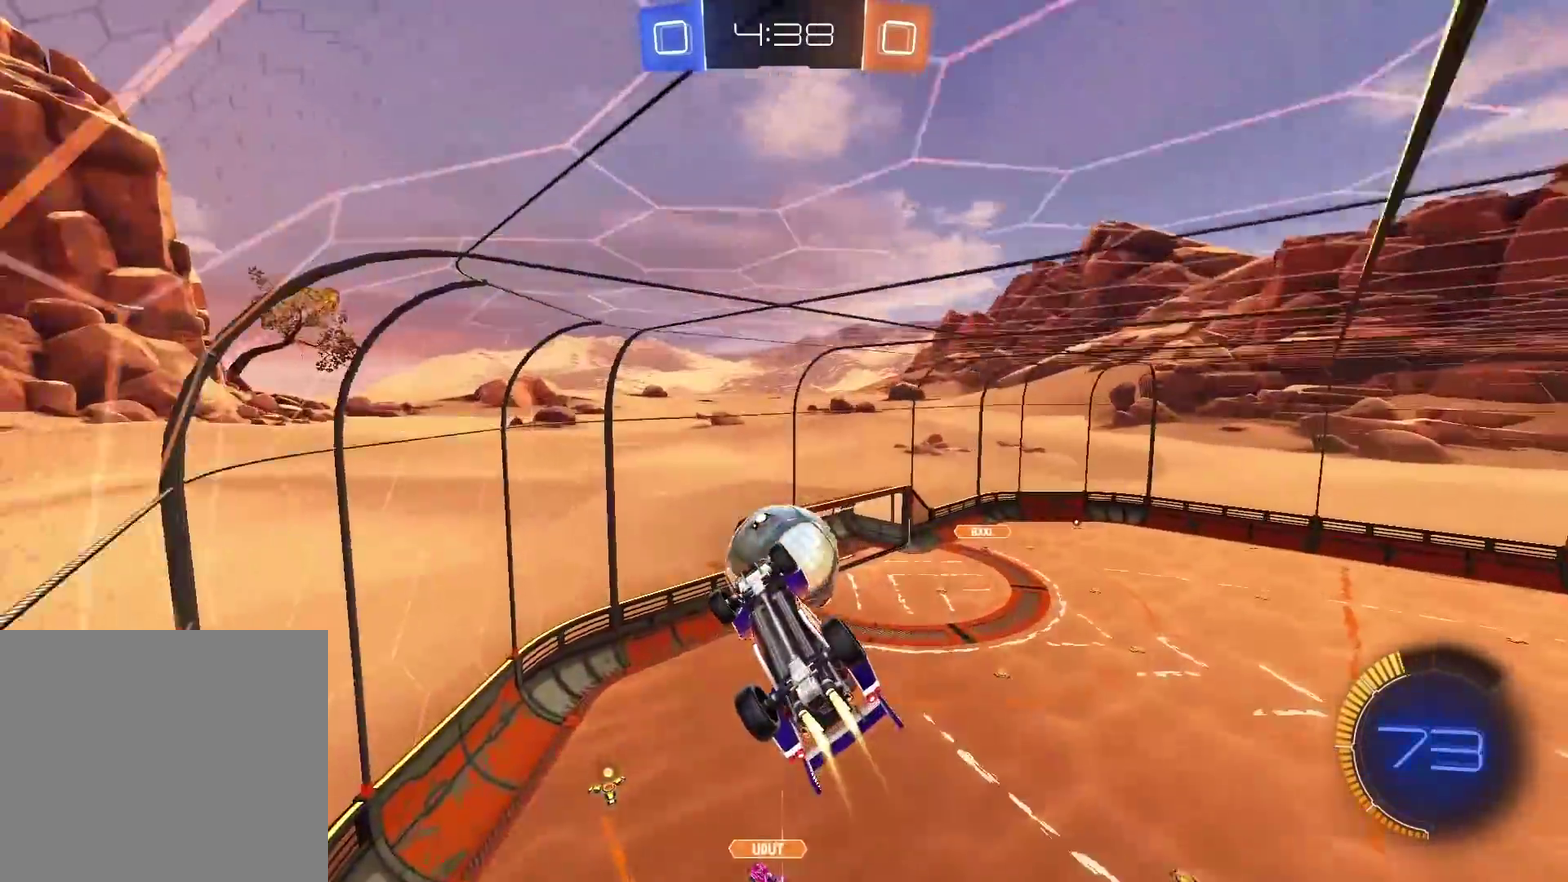
{"buttons": ["R2"], "left_stick": "center", "right_stick": "center", "events": [[17, "left_stick", "center"], [217, "CROSS", "up"], [300, "CIRCLE", "up"]]}
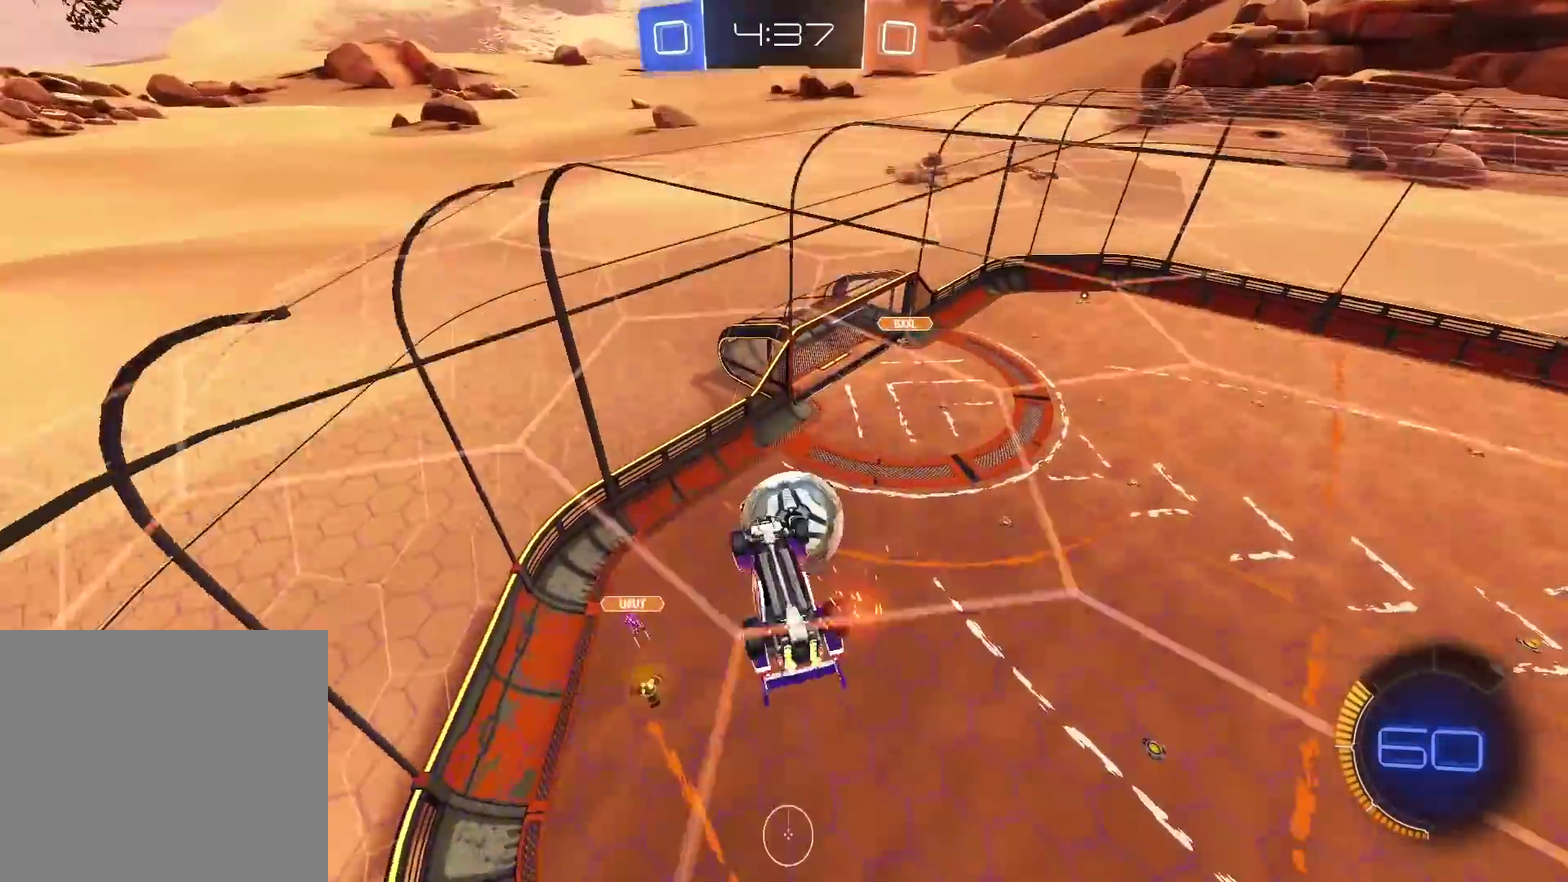
{"buttons": ["L2"], "left_stick": "center", "right_stick": "center", "events": [[150, "R2", "up"], [283, "left_stick", "down"], [433, "left_stick", "center"], [483, "L2", "down"]]}
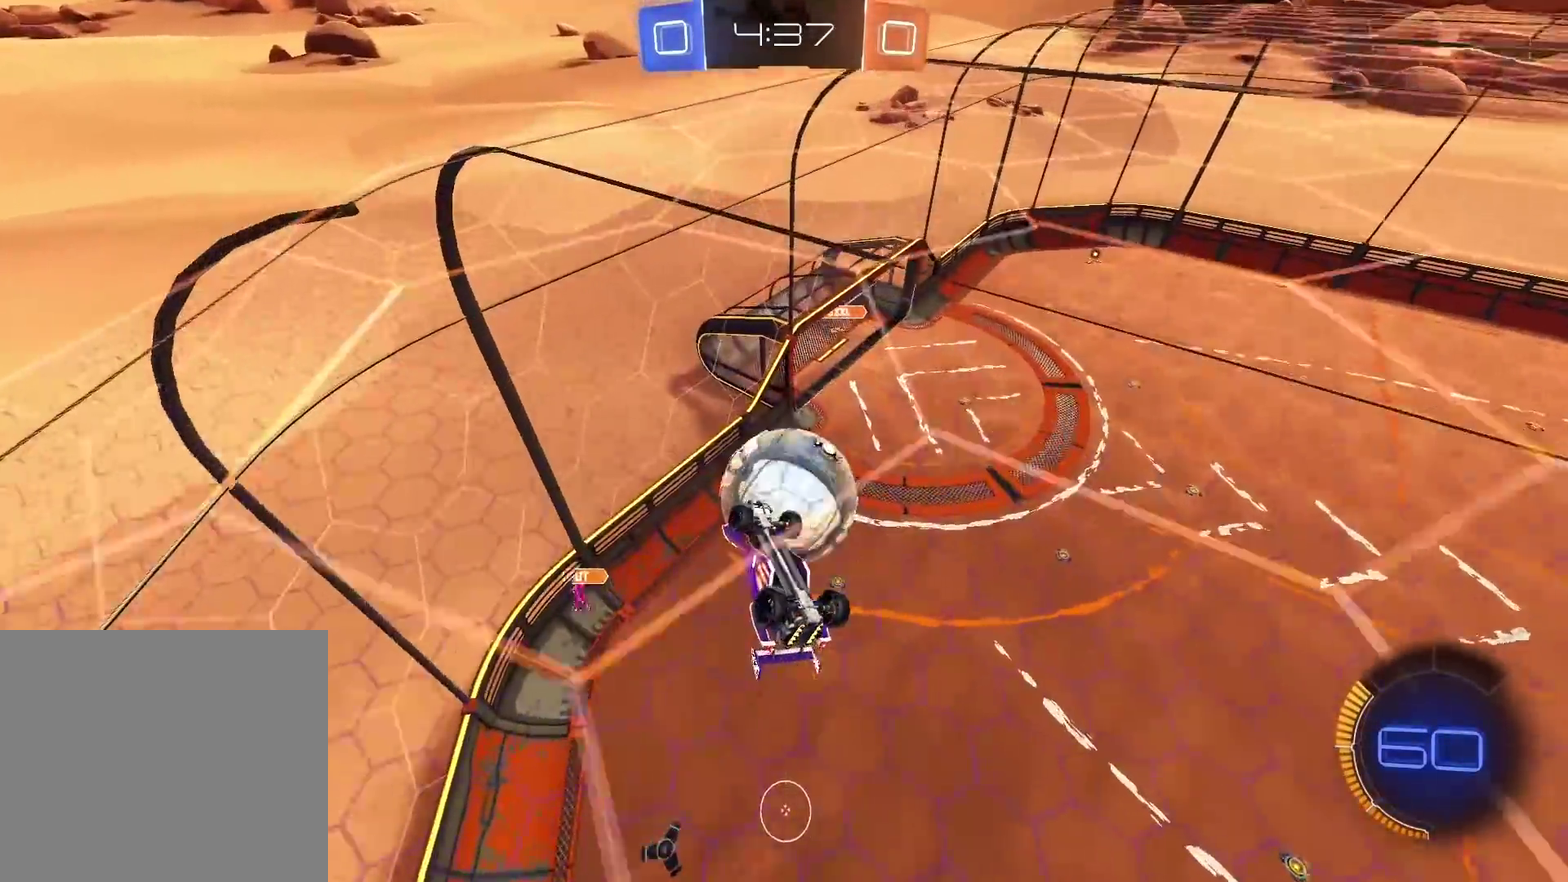
{"buttons": ["L2"], "left_stick": "up-right", "right_stick": "center", "events": [[167, "left_stick", "up"], [350, "left_stick", "up-right"]]}
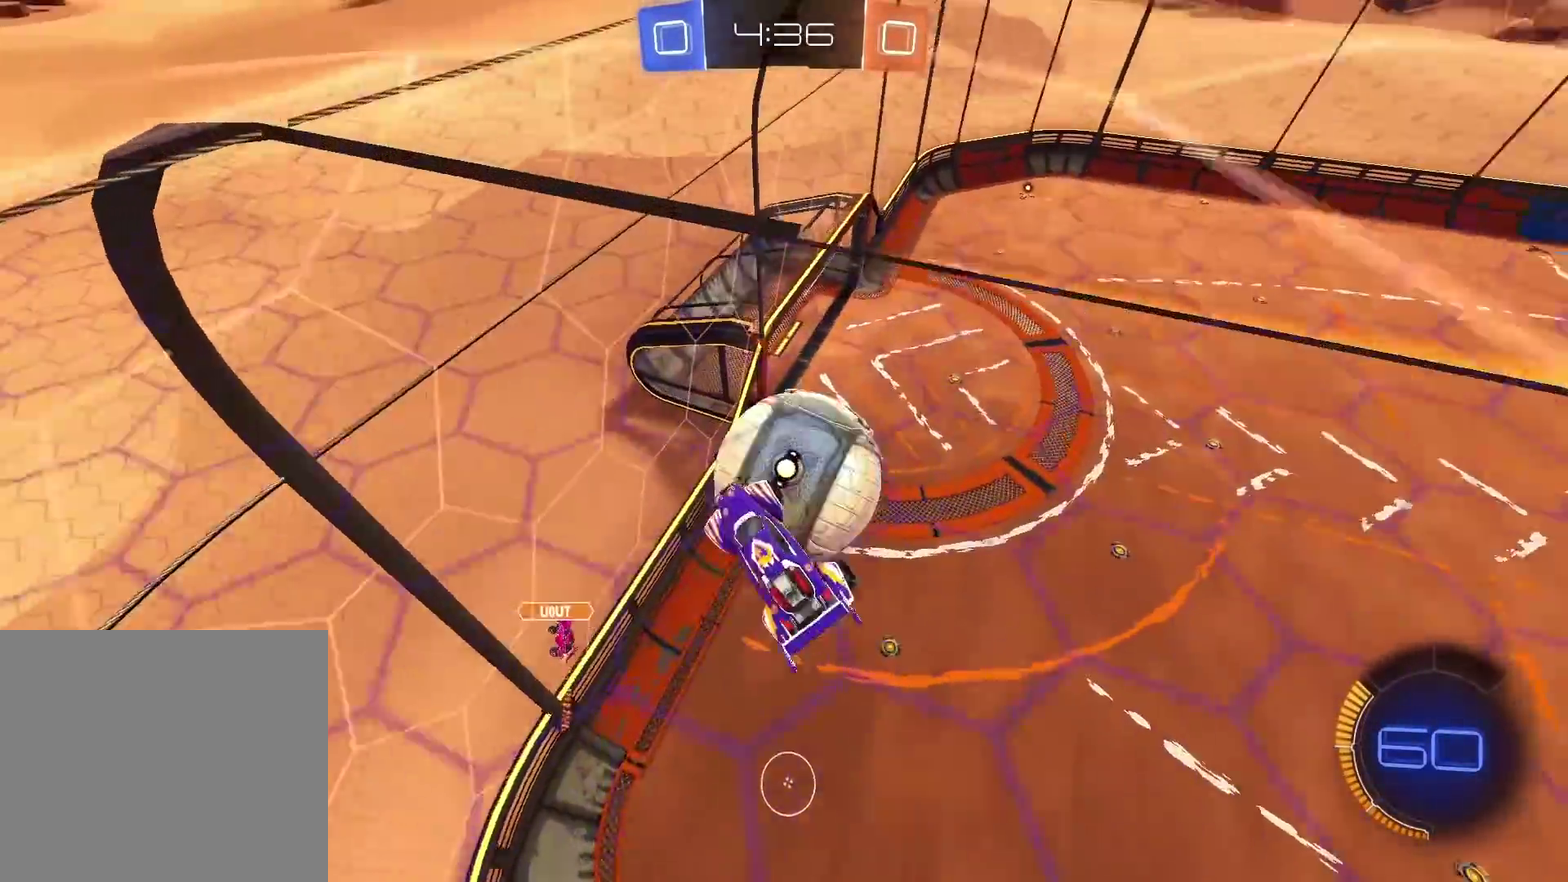
{"buttons": ["R2"], "left_stick": "right", "right_stick": "center", "events": [[283, "L2", "up"], [300, "R2", "down"], [433, "left_stick", "right"]]}
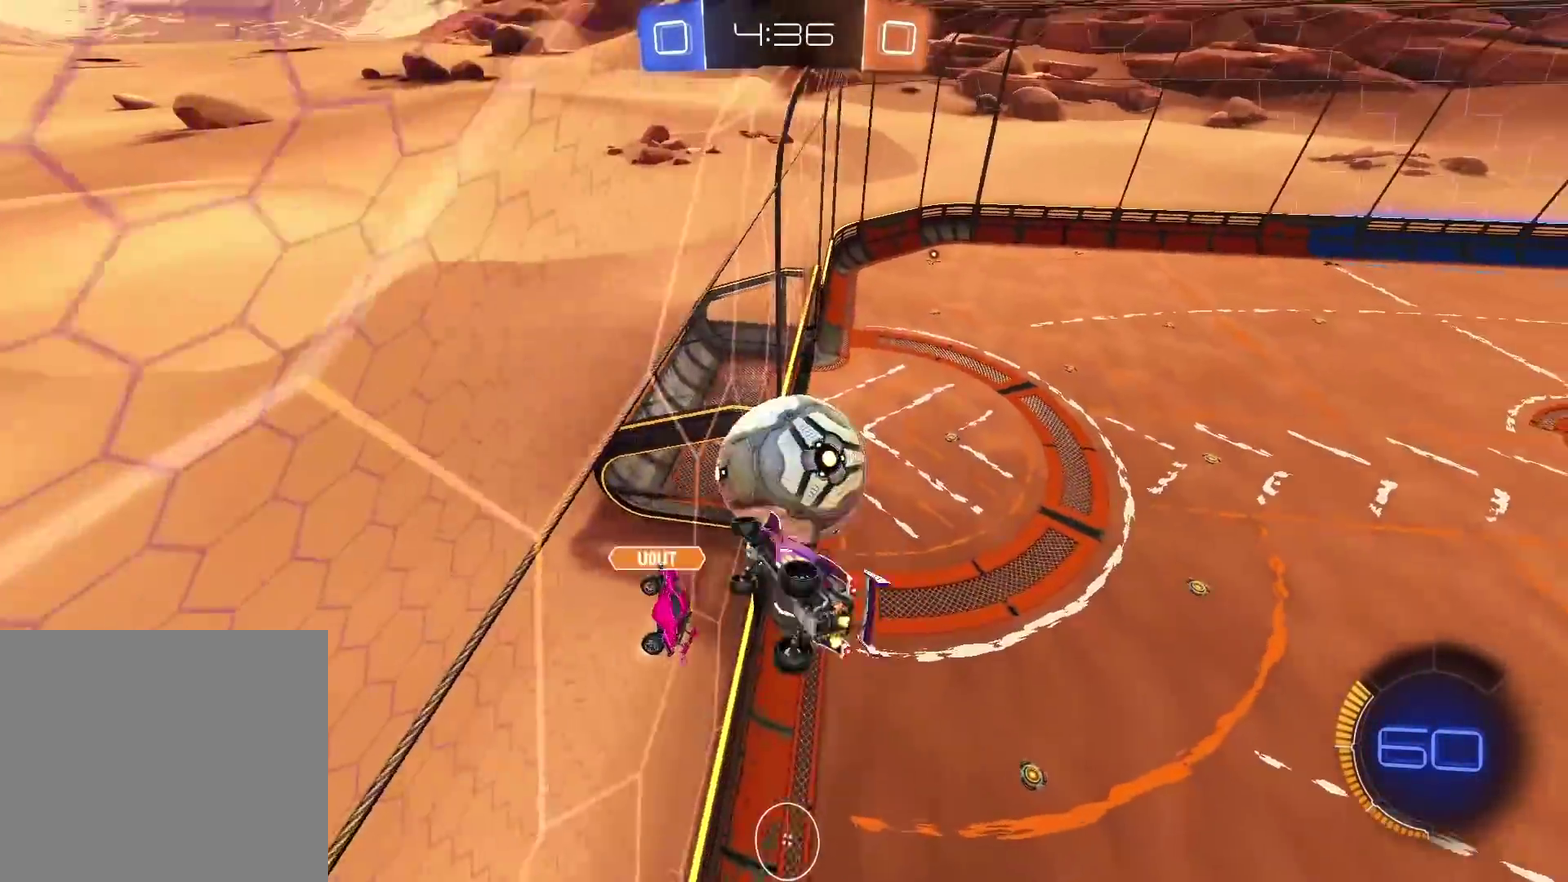
{"buttons": ["CIRCLE", "R2"], "left_stick": "left", "right_stick": "center", "events": [[267, "left_stick", "center"], [283, "CIRCLE", "down"], [367, "left_stick", "left"]]}
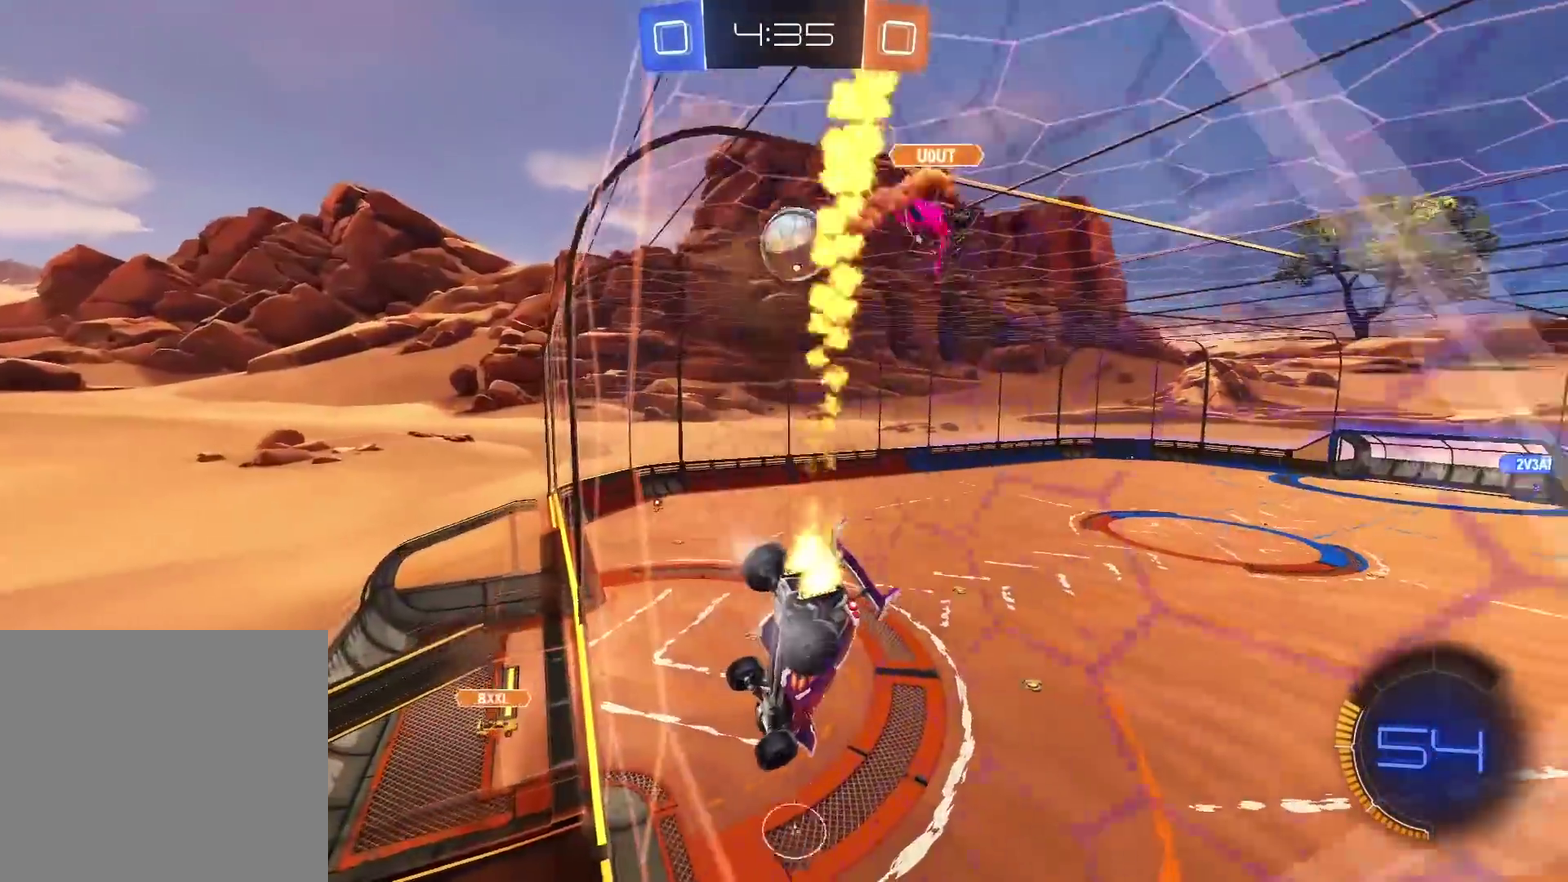
{"buttons": ["CIRCLE", "R2"], "left_stick": "center", "right_stick": "center", "events": [[17, "left_stick", "center"], [133, "CIRCLE", "up"], [317, "CIRCLE", "down"]]}
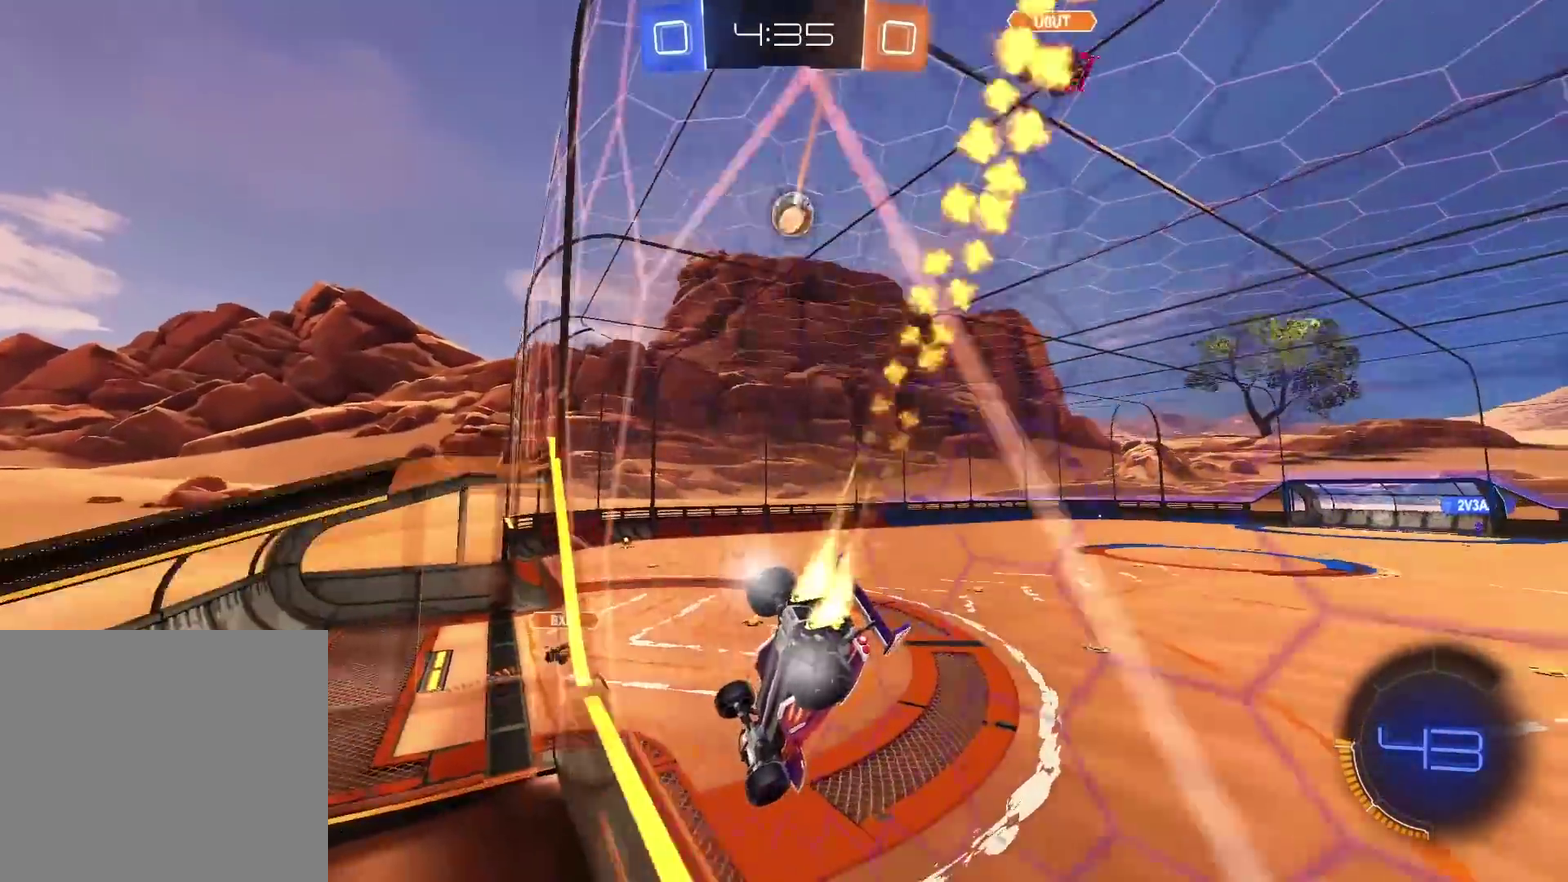
{"buttons": ["CIRCLE", "R2"], "left_stick": "center", "right_stick": "center", "events": [[33, "CIRCLE", "up"], [183, "CIRCLE", "down"], [233, "left_stick", "right"], [417, "left_stick", "center"]]}
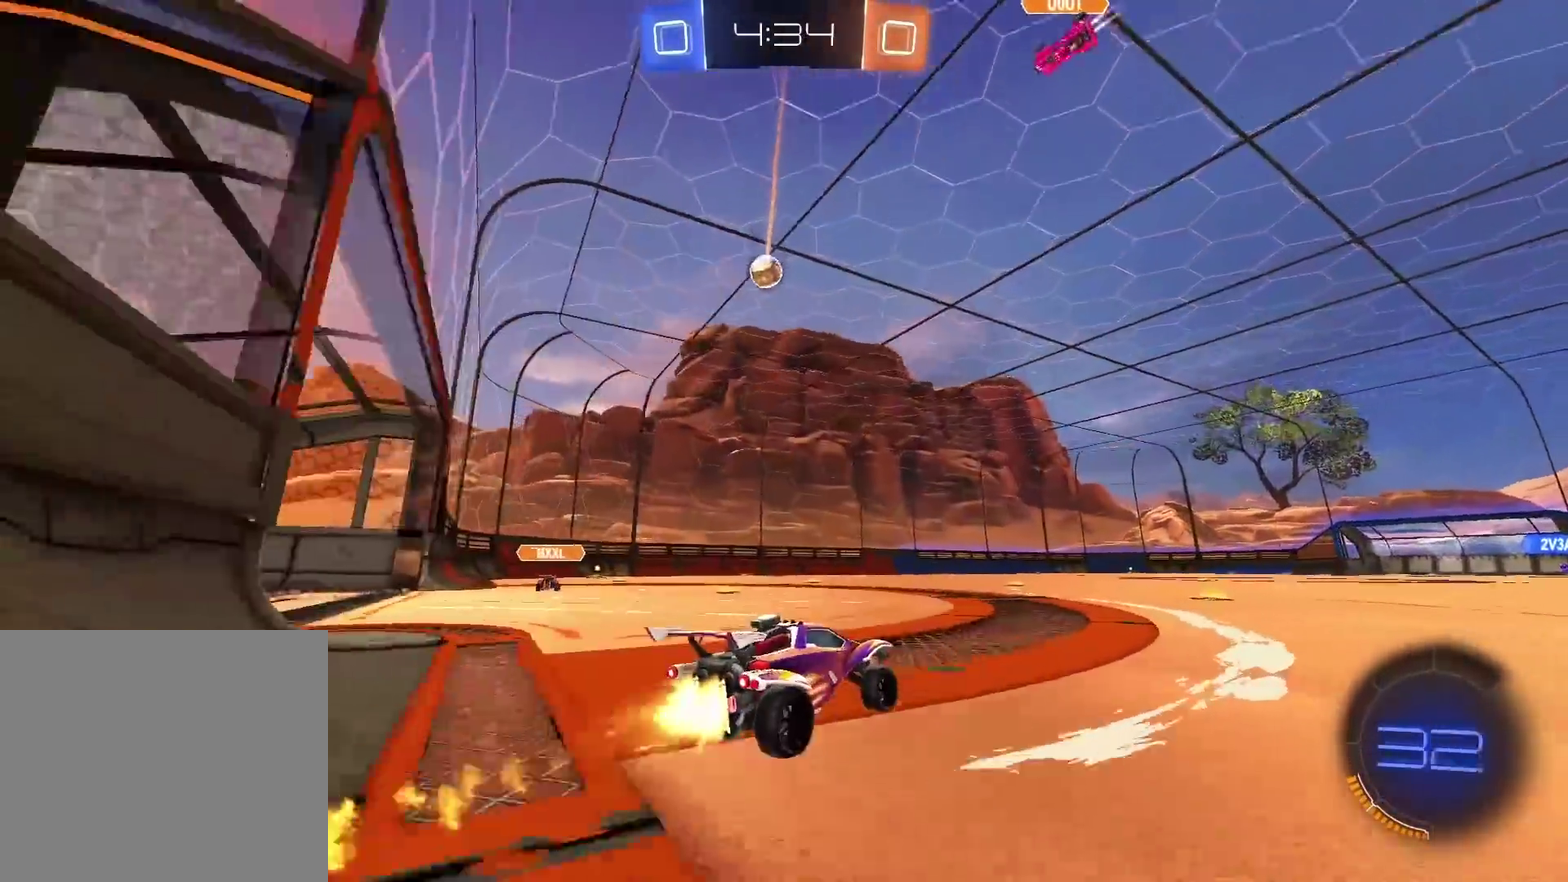
{"buttons": ["R2"], "left_stick": "center", "right_stick": "center", "events": [[33, "left_stick", "up-left"], [67, "CROSS", "down"], [133, "CROSS", "up"], [150, "left_stick", "up"], [217, "CROSS", "down"], [333, "CROSS", "up"], [350, "CIRCLE", "up"], [367, "left_stick", "center"]]}
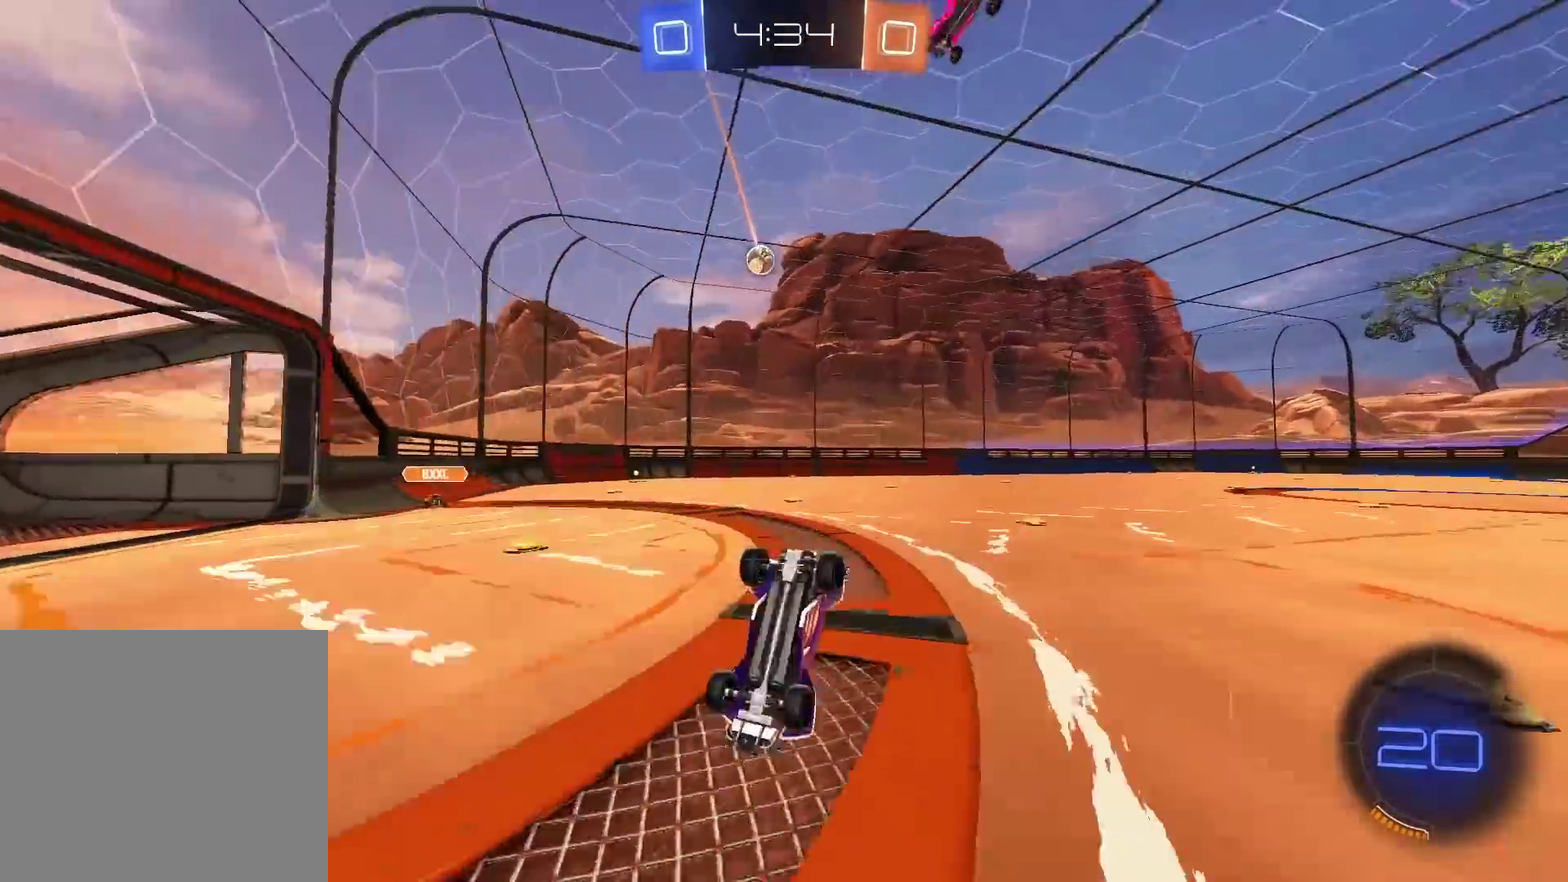
{"buttons": ["R2"], "left_stick": "center", "right_stick": "center", "events": []}
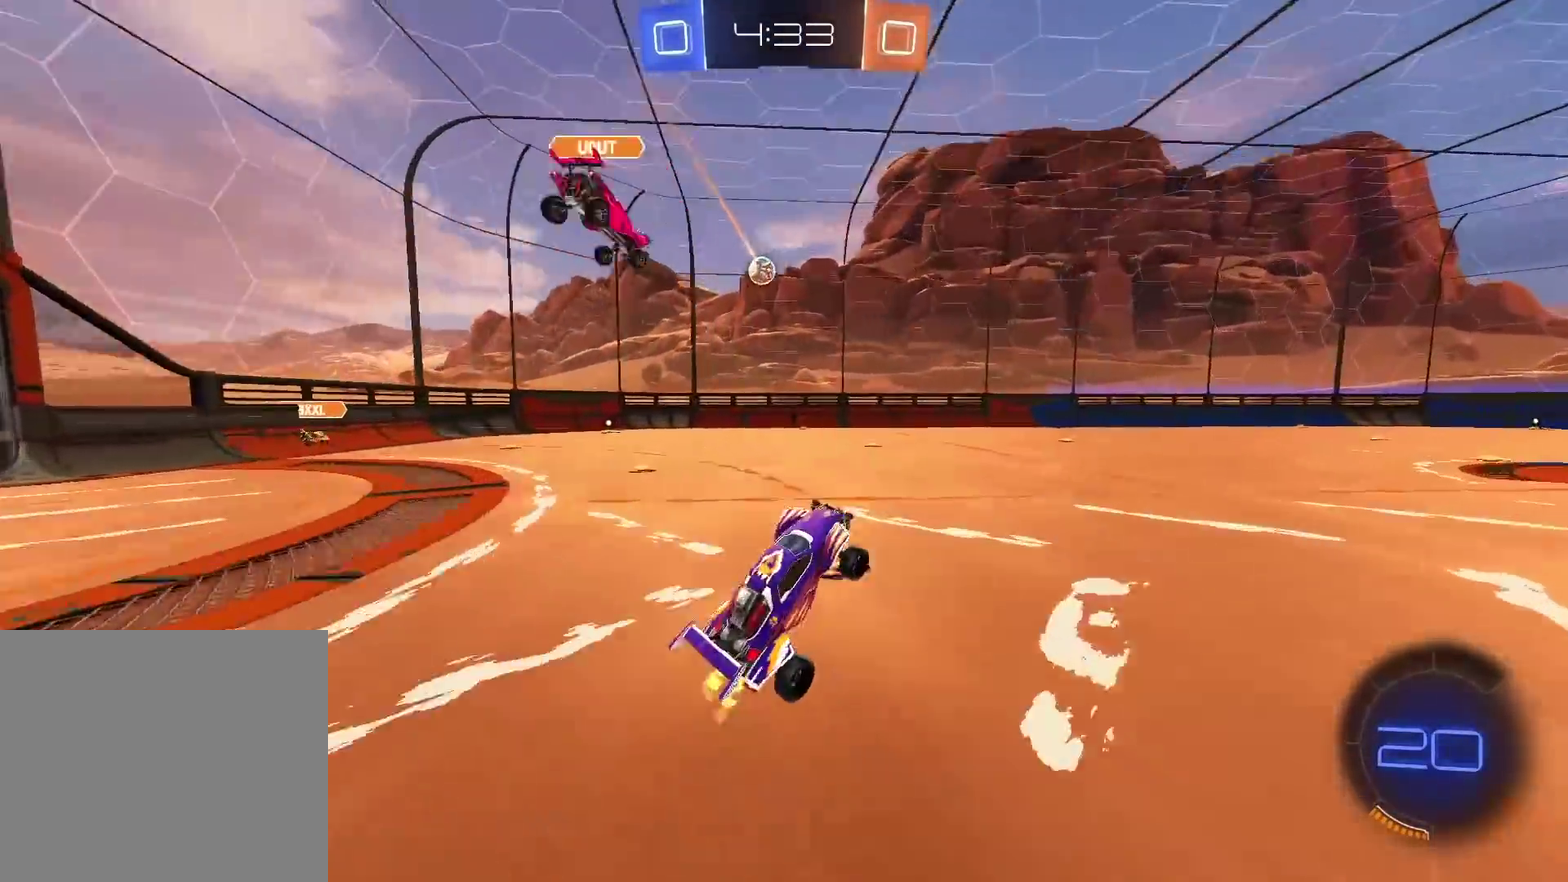
{"buttons": ["R2"], "left_stick": "left", "right_stick": "center", "events": [[233, "left_stick", "left"]]}
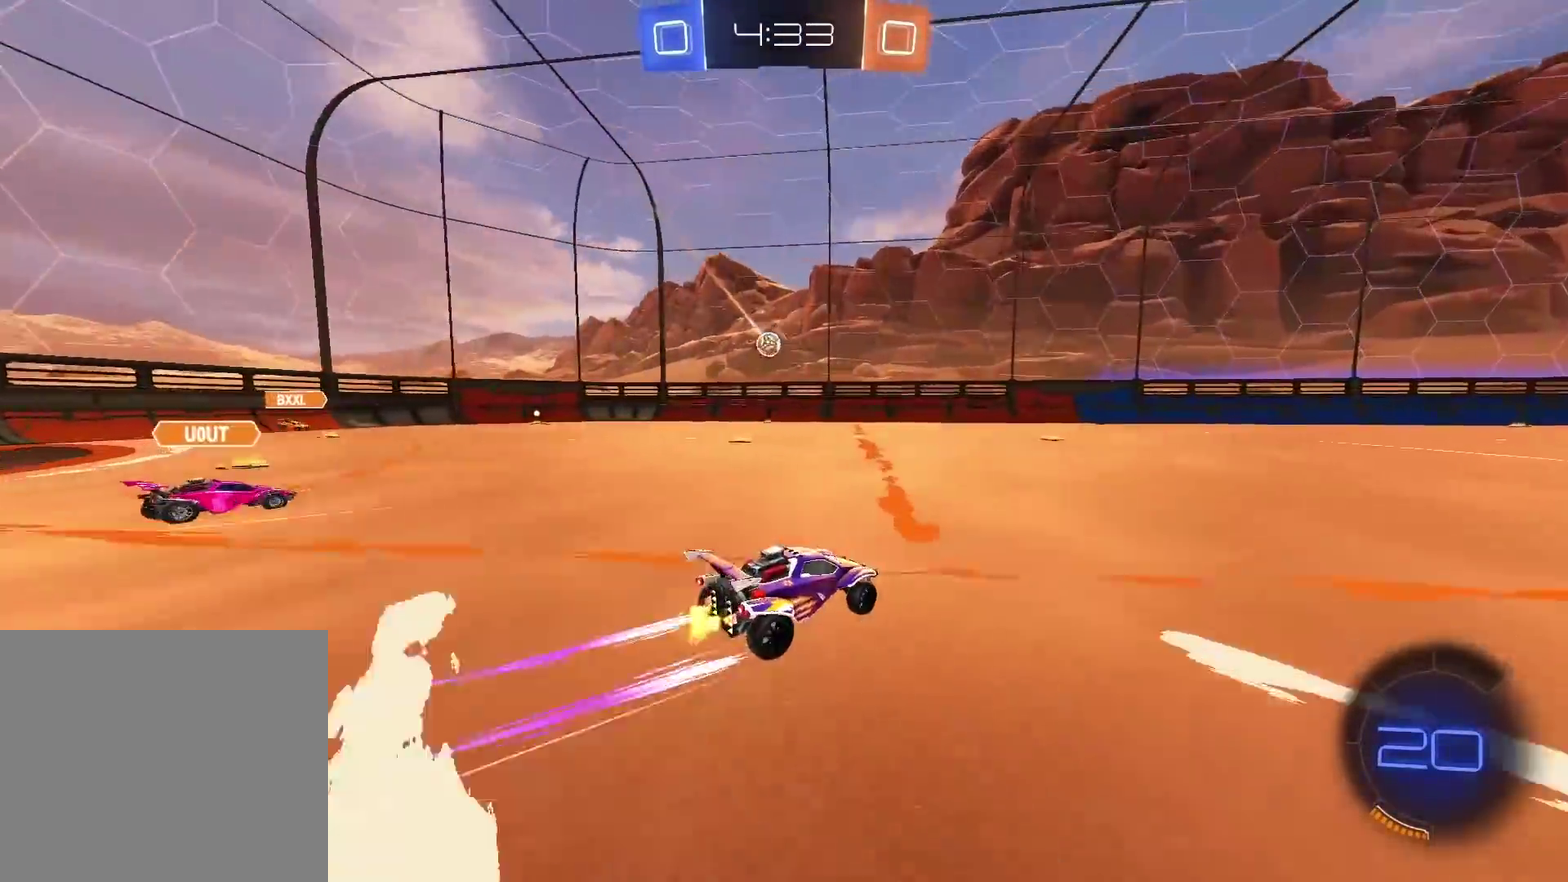
{"buttons": ["R2"], "left_stick": "right", "right_stick": "center", "events": [[183, "left_stick", "center"], [333, "left_stick", "right"]]}
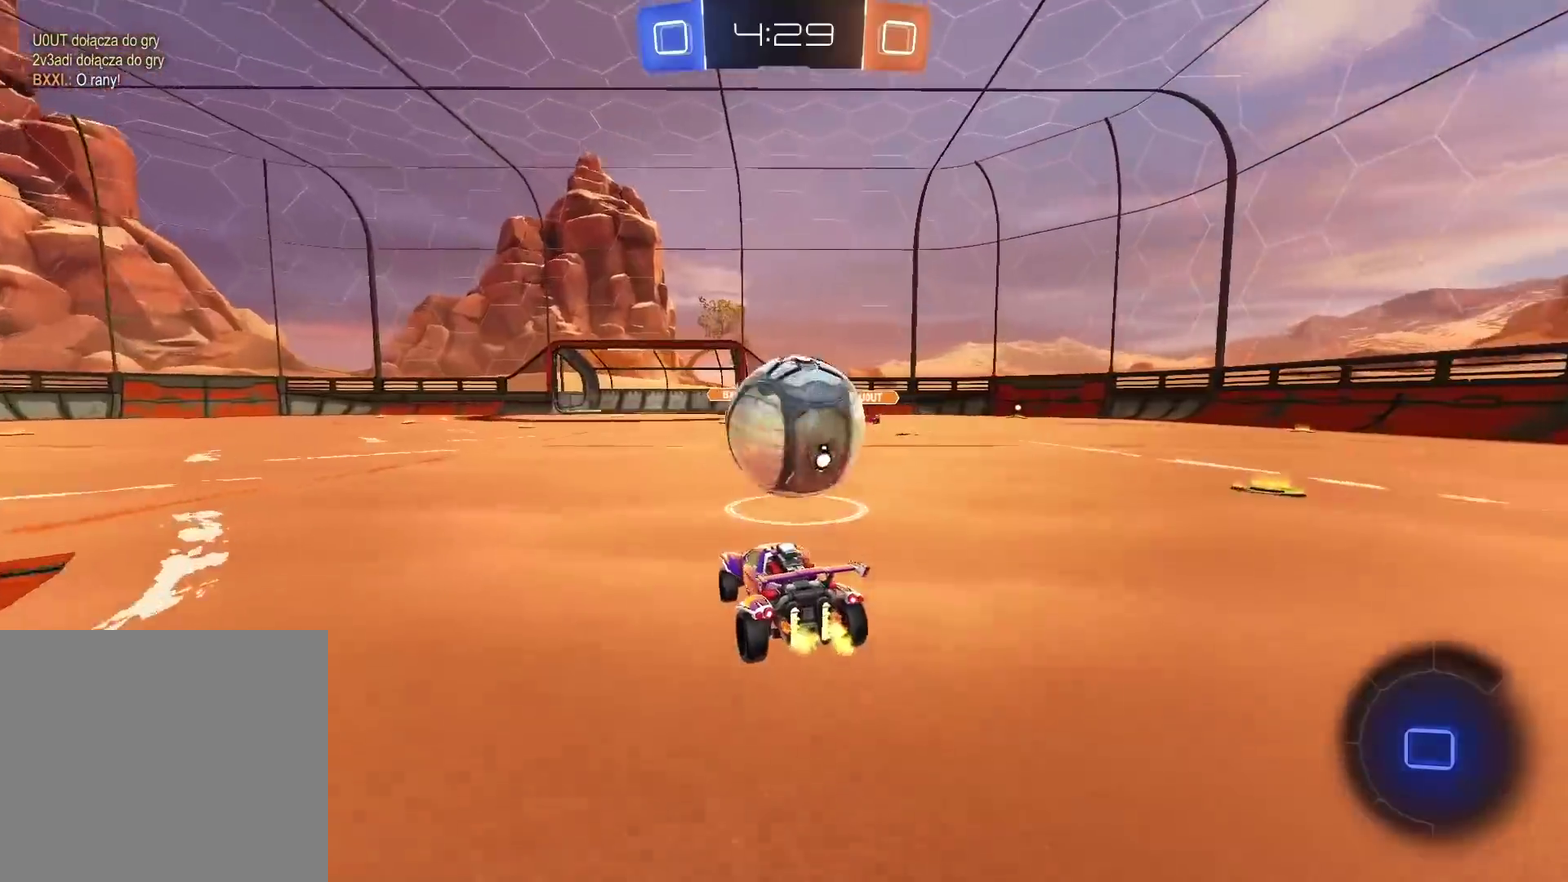
{"buttons": ["R2"], "left_stick": "down-left", "right_stick": "center"}